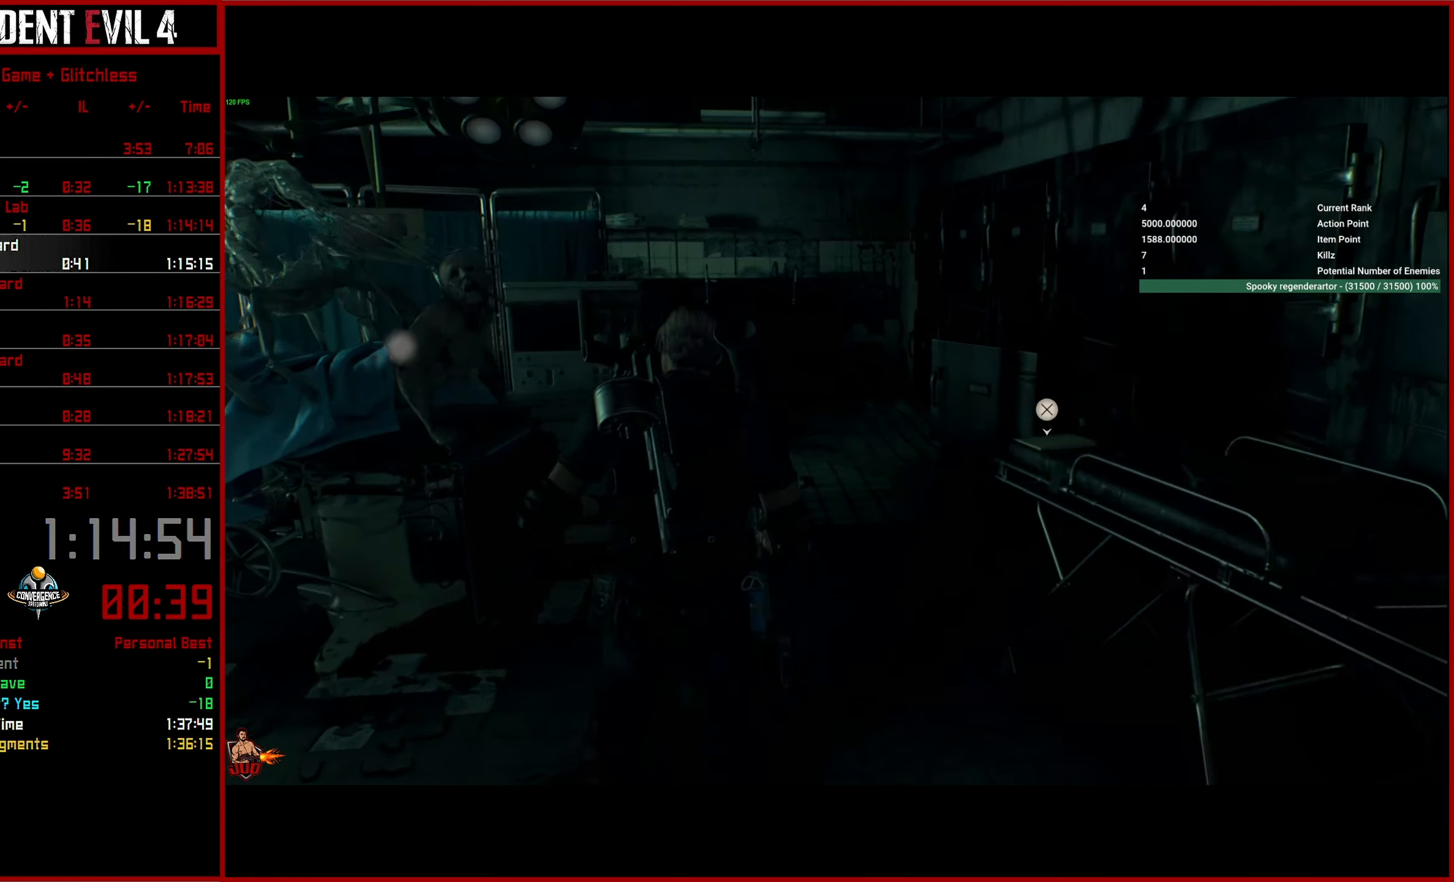
Gameplay with a controller (PlayStation layout); each line is a JSON object with the inputs held at the frame after it. "events" lists button and stick changes between this image and that frame as [ms after this image, input, new state], when the widget could be followed in between.
{"buttons": [], "left_stick": "up", "right_stick": "down-left", "events": []}
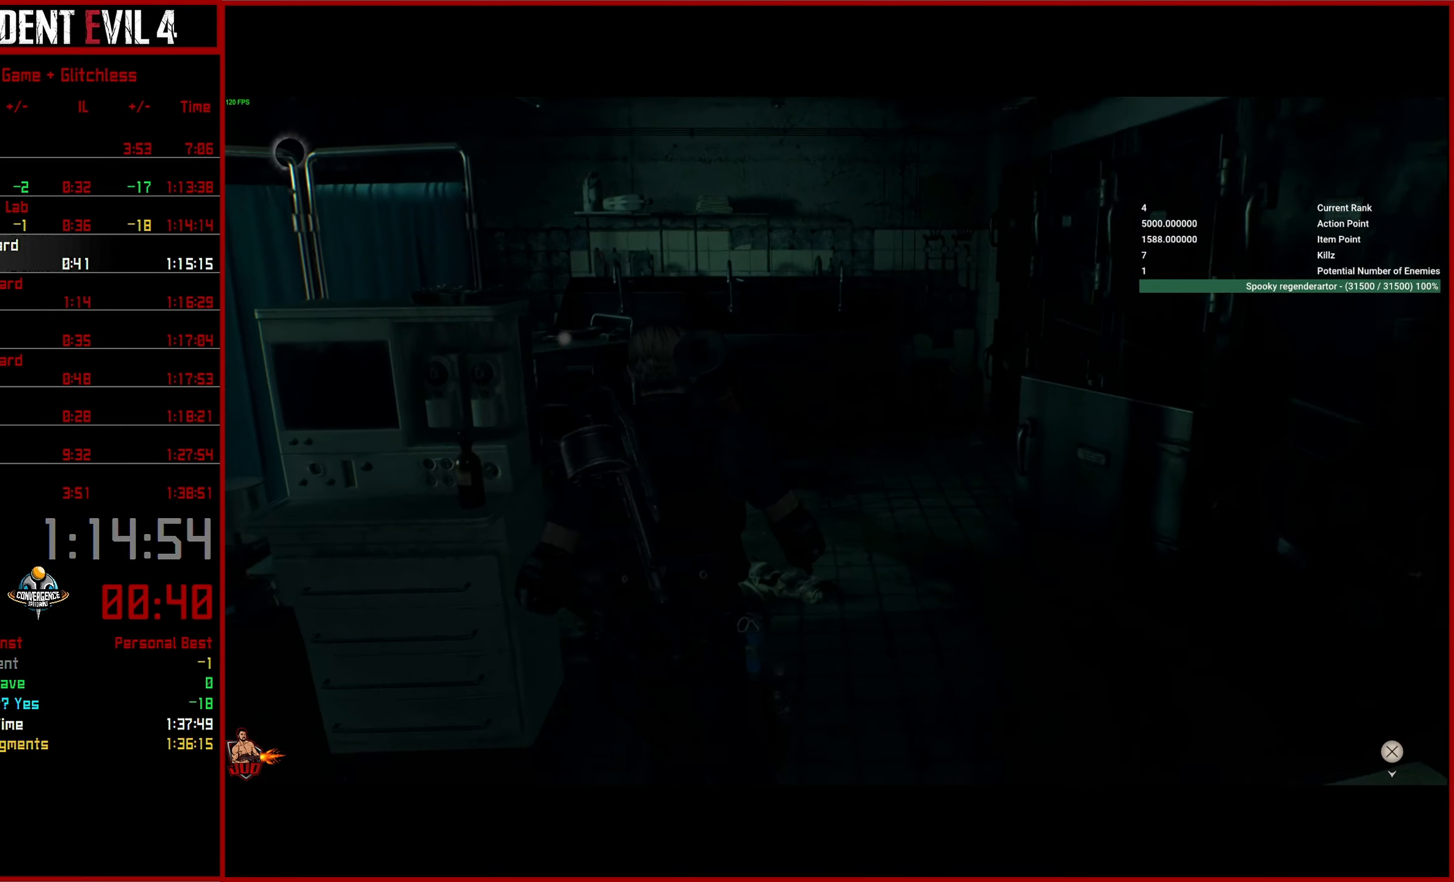
{"buttons": [], "left_stick": "up", "right_stick": "down-left", "events": []}
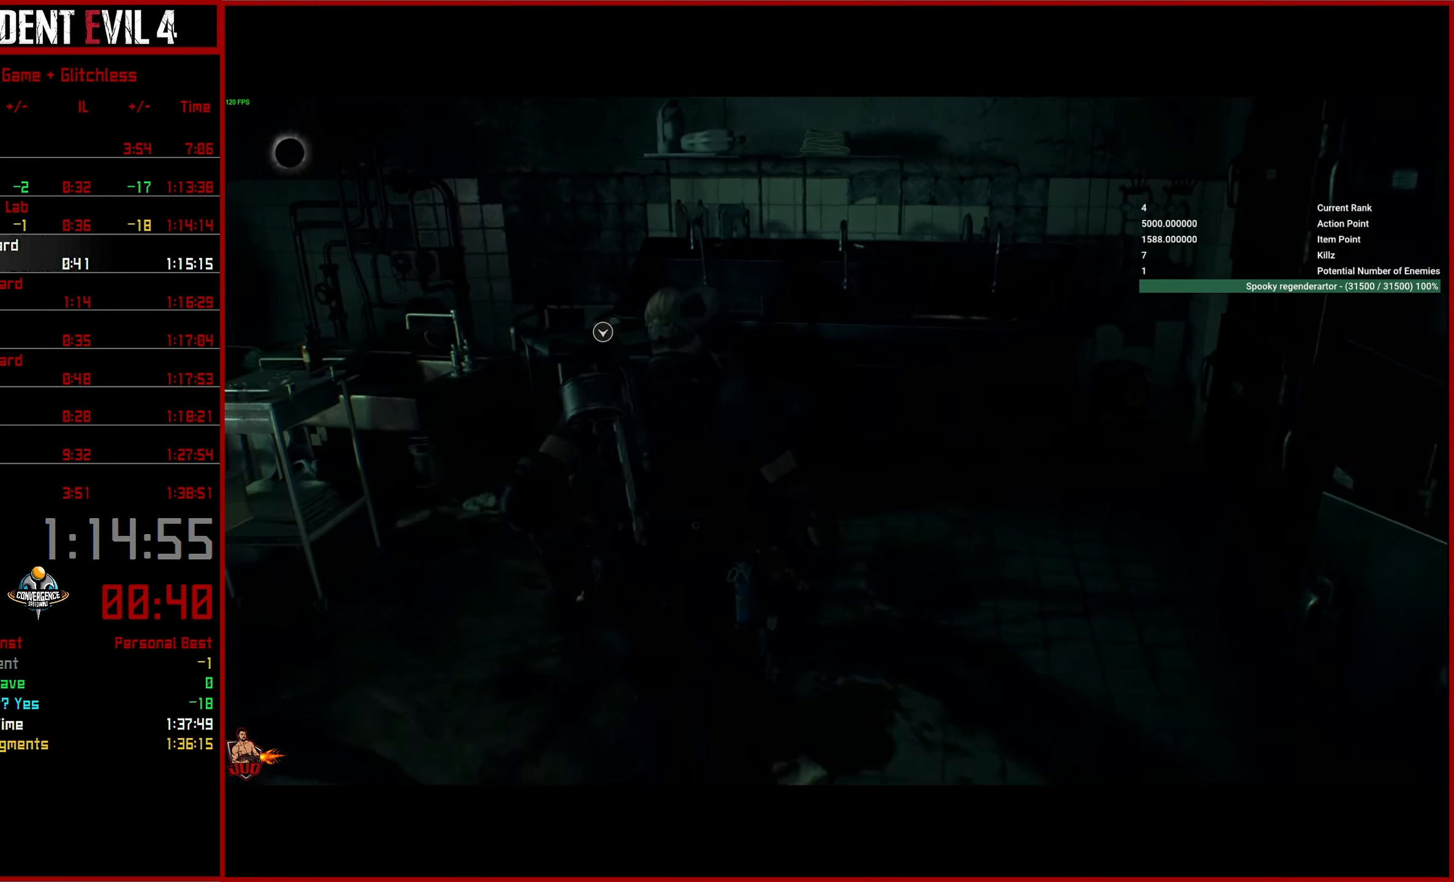
{"buttons": ["CROSS"], "left_stick": "center", "right_stick": "left", "events": [[183, "right_stick", "left"], [316, "CROSS", "down"], [433, "CROSS", "up"], [433, "left_stick", "center"], [466, "CROSS", "down"]]}
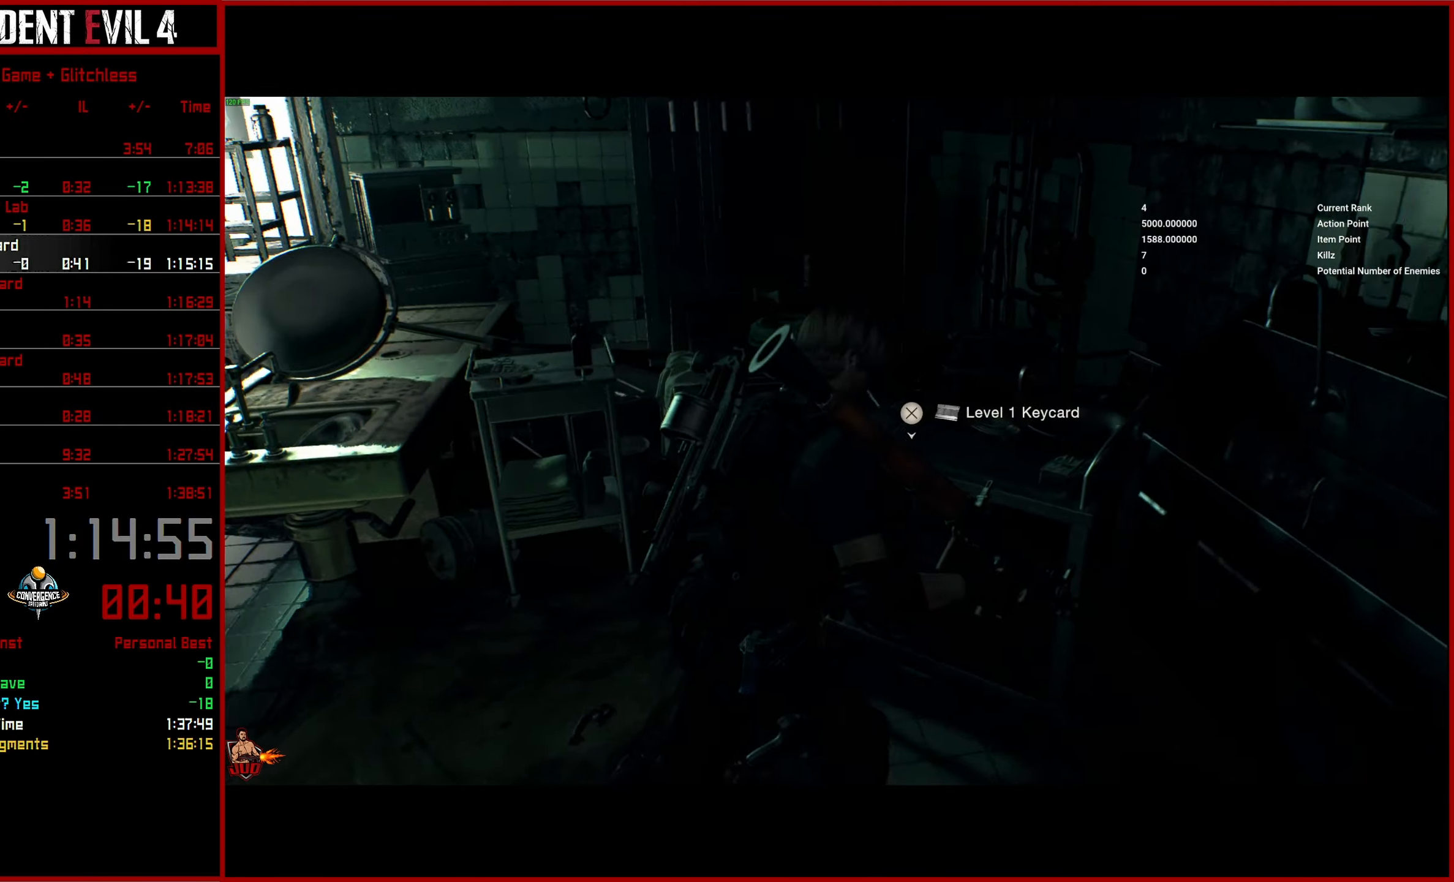
{"buttons": ["CIRCLE"], "left_stick": "down-left", "right_stick": "left", "events": [[100, "CROSS", "up"], [150, "CROSS", "down"], [250, "CROSS", "up"], [283, "CIRCLE", "down"], [316, "left_stick", "down-left"], [416, "CIRCLE", "up"], [500, "CIRCLE", "down"]]}
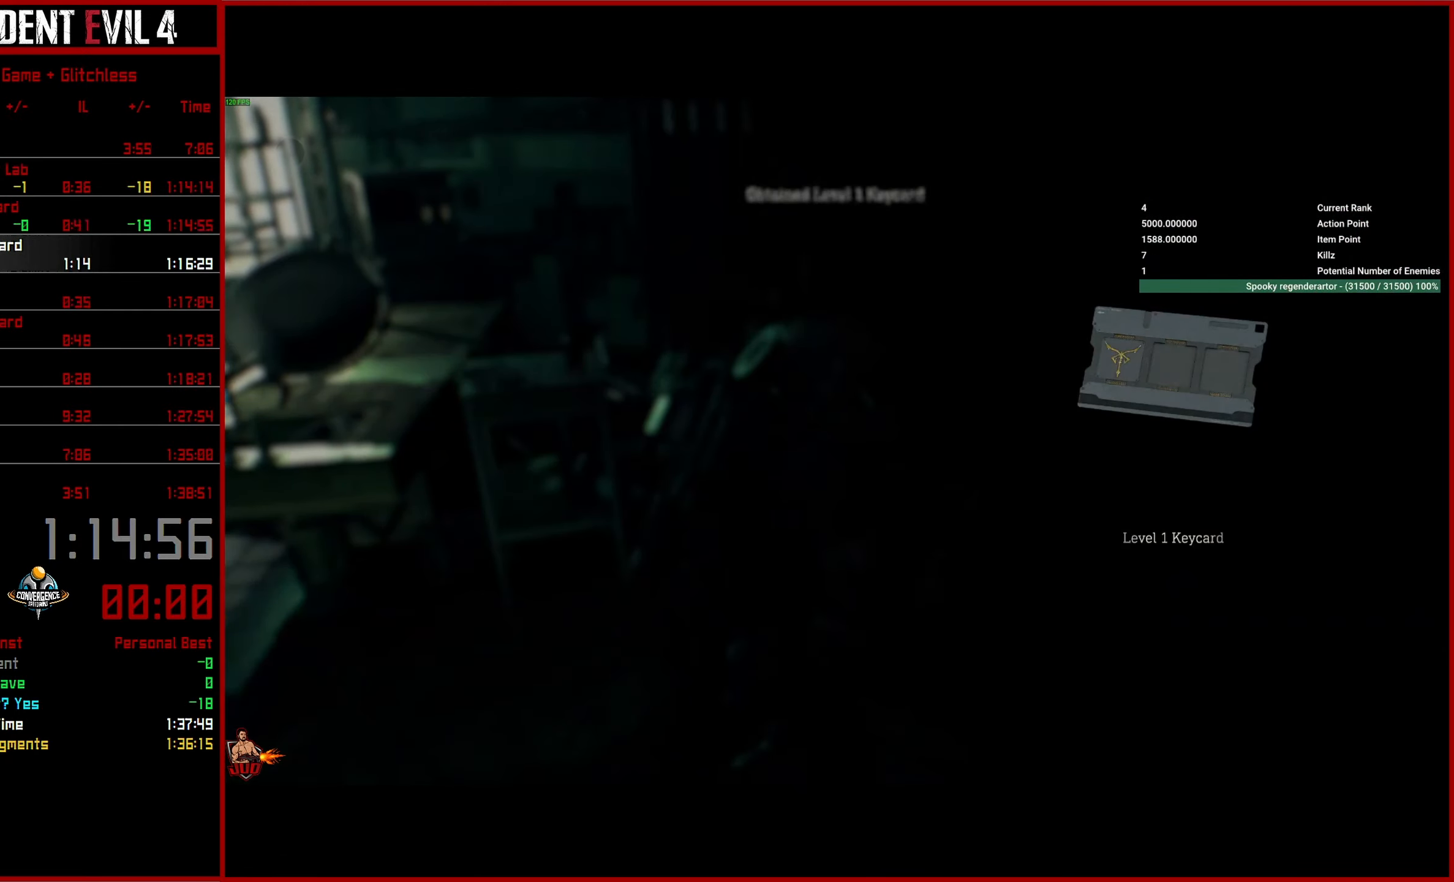
{"buttons": [], "left_stick": "down-left", "right_stick": "left", "events": [[100, "CIRCLE", "up"], [183, "CIRCLE", "down"], [283, "CIRCLE", "up"], [366, "CIRCLE", "down"], [466, "CIRCLE", "up"]]}
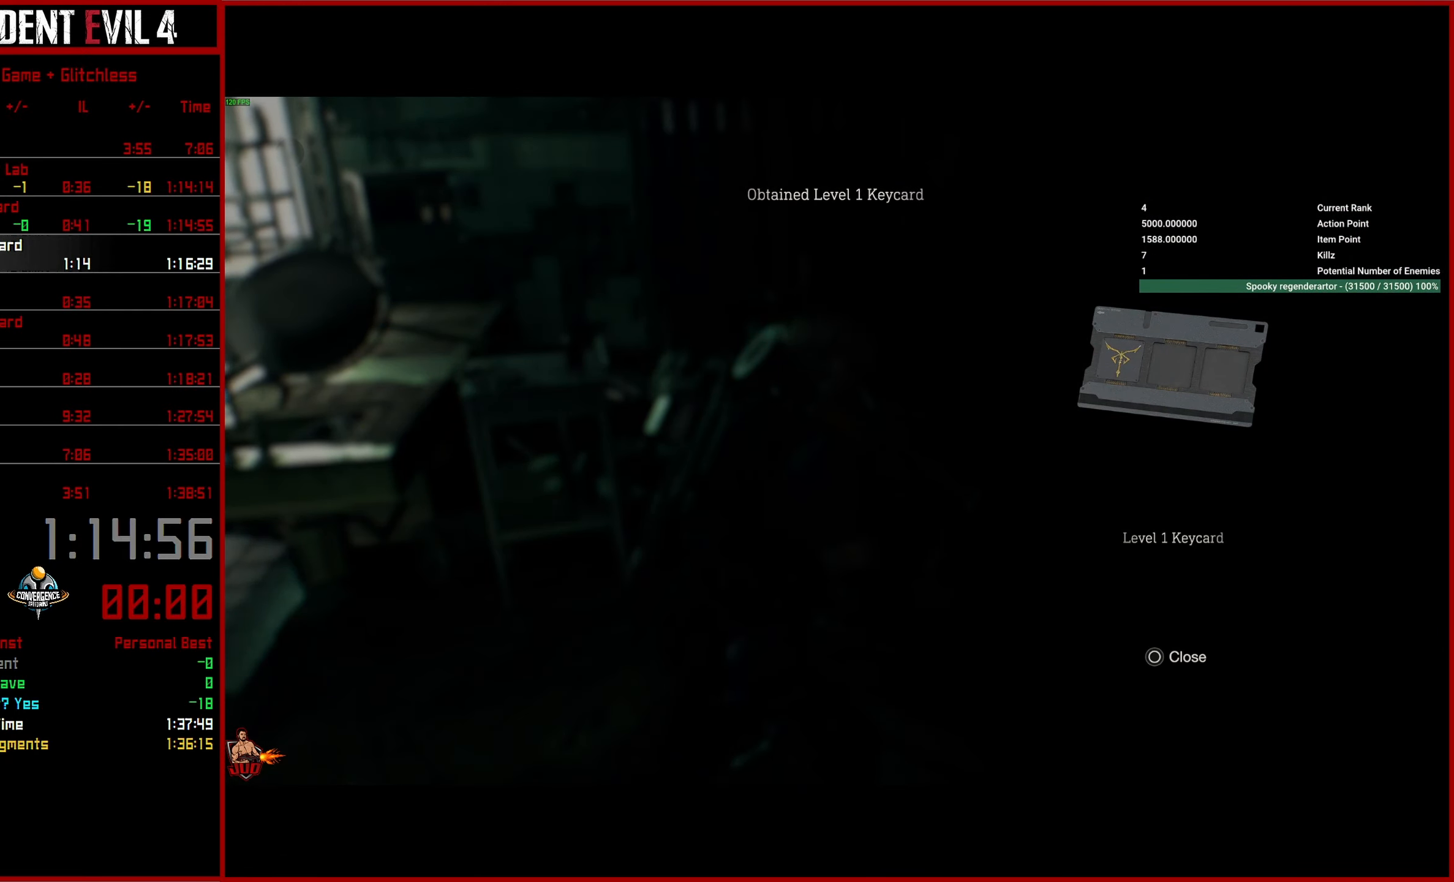
{"buttons": ["L3"], "left_stick": "left", "right_stick": "left", "events": [[50, "CIRCLE", "down"], [133, "CIRCLE", "up"], [300, "L3", "down"], [400, "L3", "up"], [433, "left_stick", "left"], [466, "L3", "down"]]}
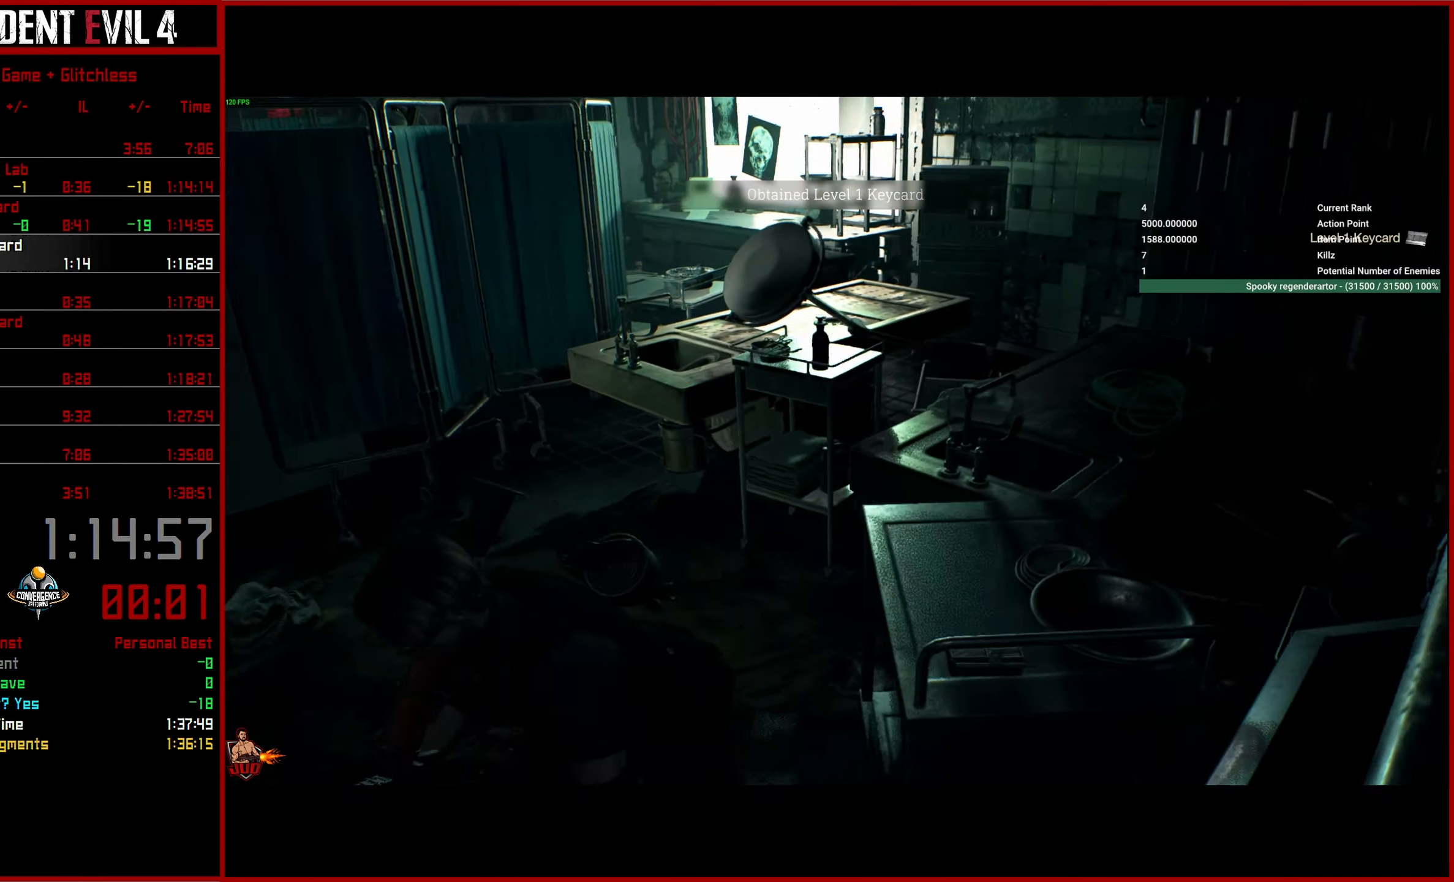
{"buttons": [], "left_stick": "up", "right_stick": "up", "events": [[33, "left_stick", "up-left"], [50, "L3", "up"], [433, "right_stick", "up"], [500, "left_stick", "up"]]}
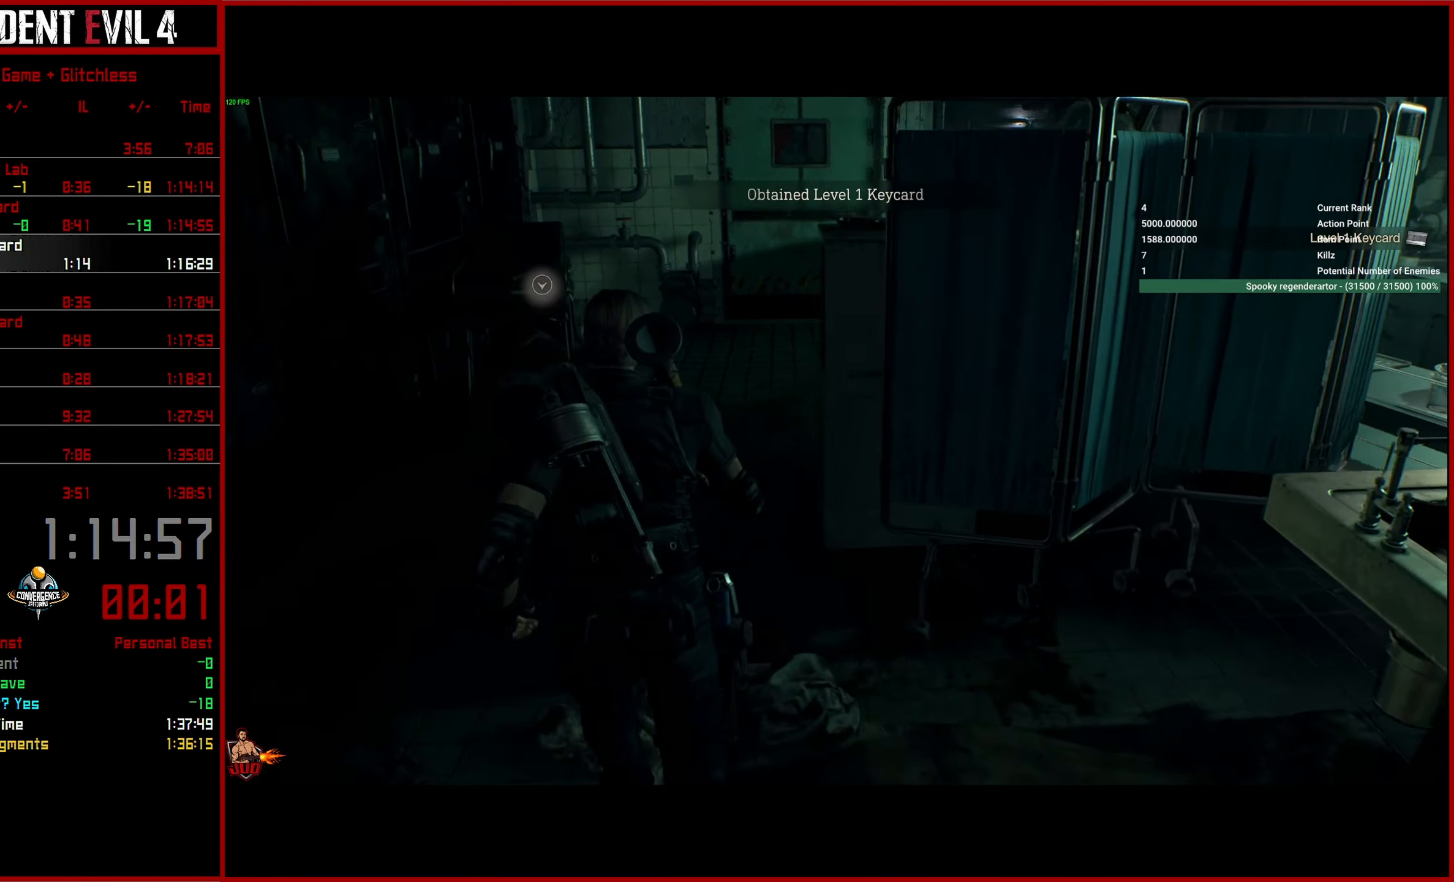
{"buttons": [], "left_stick": "up", "right_stick": "up", "events": []}
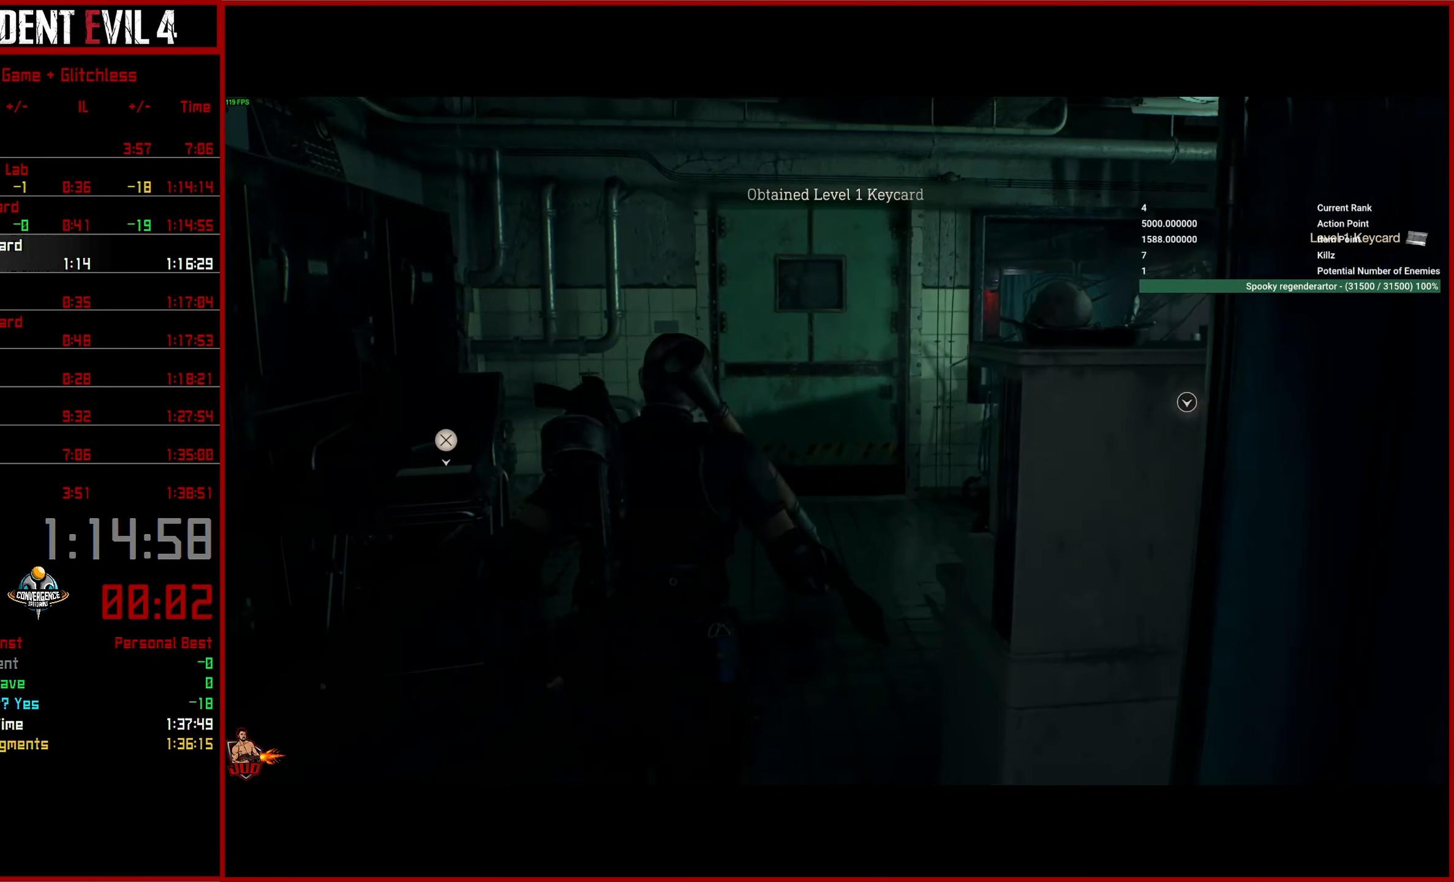
{"buttons": [], "left_stick": "up", "right_stick": "up", "events": []}
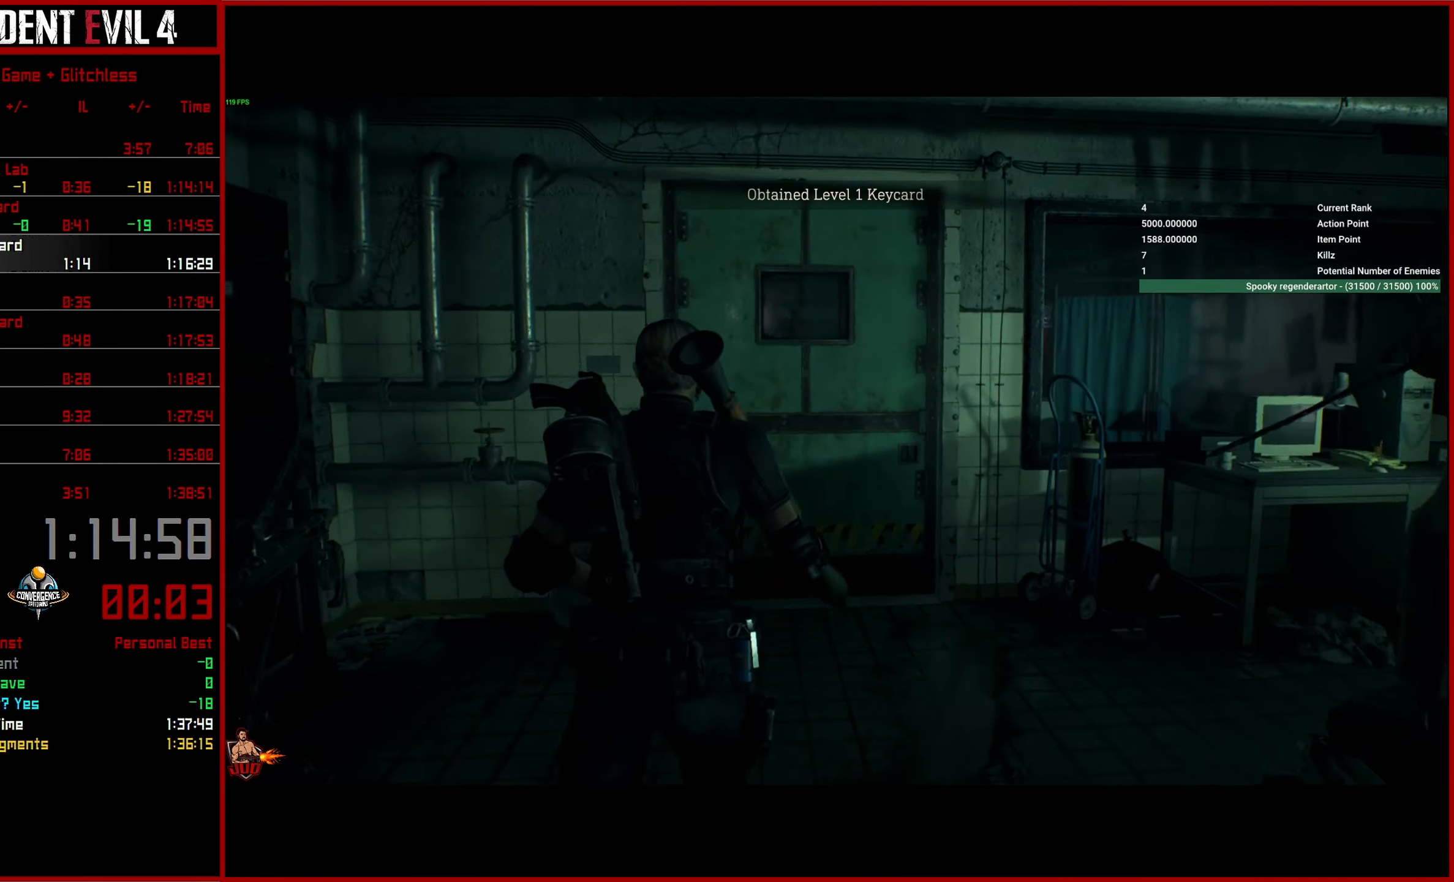
{"buttons": ["L2"], "left_stick": "up", "right_stick": "up-right", "events": [[100, "L2", "down"], [150, "left_stick", "center"], [150, "right_stick", "center"], [383, "left_stick", "up"], [450, "right_stick", "up-right"]]}
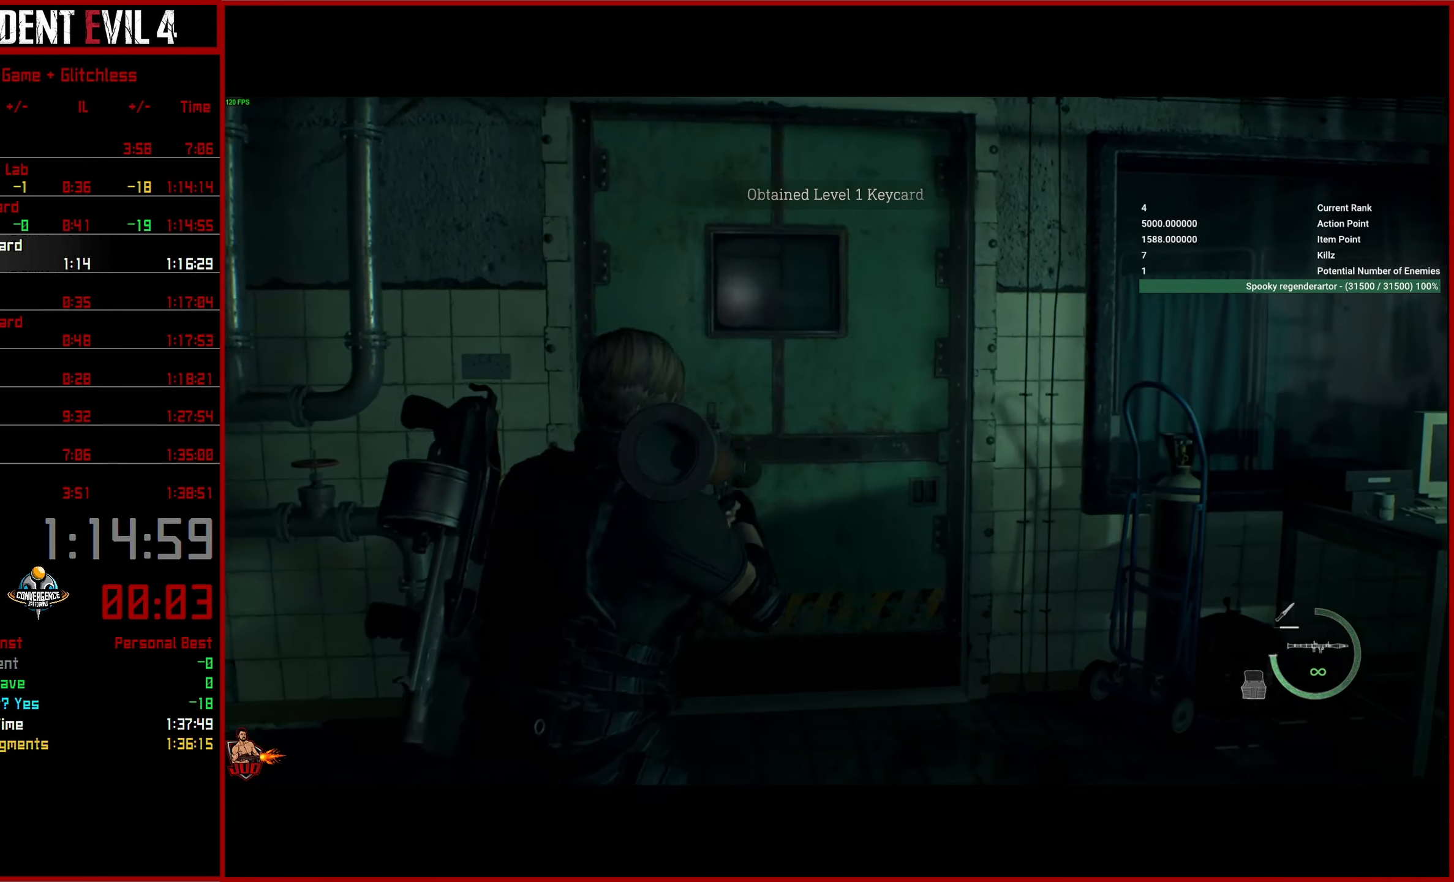
{"buttons": ["L2"], "left_stick": "up", "right_stick": "center", "events": [[83, "right_stick", "center"], [200, "L2", "up"], [217, "L3", "down"], [333, "L2", "down"], [333, "L3", "up"]]}
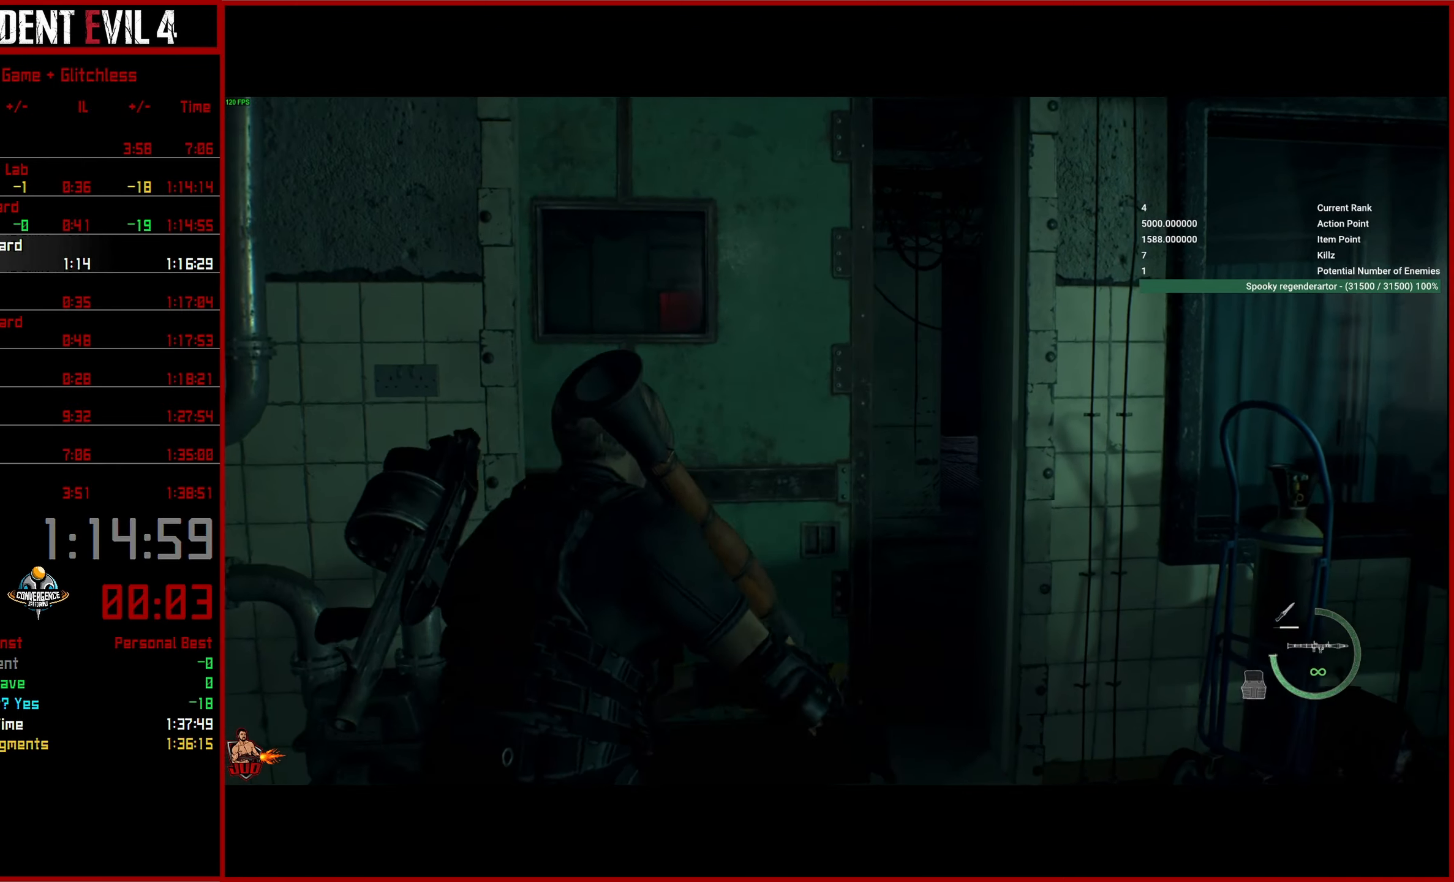
{"buttons": ["R2"], "left_stick": "center", "right_stick": "center", "events": [[100, "R2", "down"], [150, "left_stick", "center"], [233, "right_stick", "right"], [433, "right_stick", "center"], [500, "L2", "up"]]}
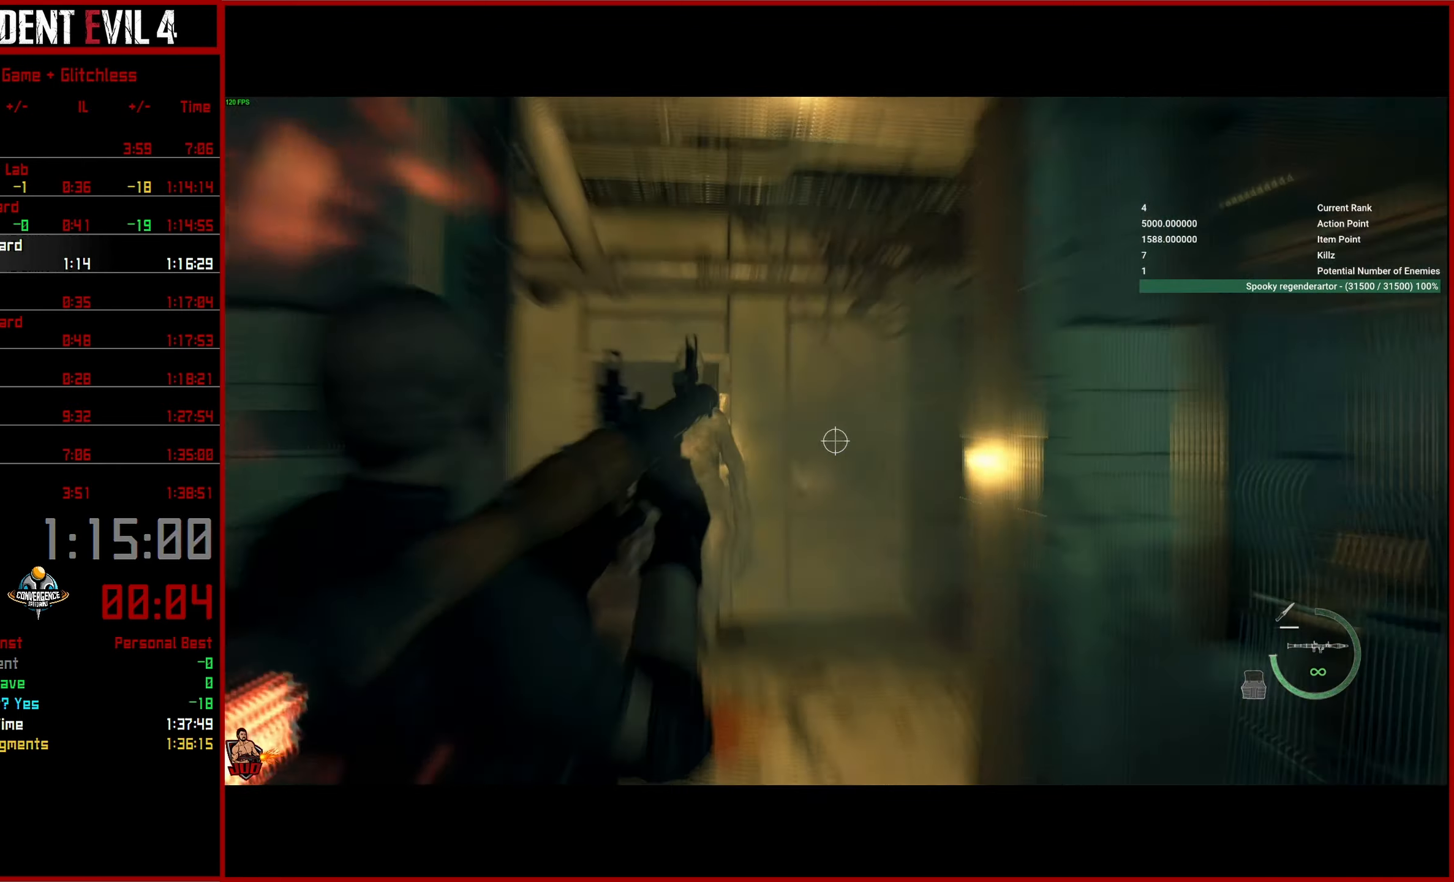
{"buttons": [], "left_stick": "up", "right_stick": "down", "events": [[17, "R2", "up"], [17, "left_stick", "up"], [50, "right_stick", "down"], [233, "L3", "down"], [333, "L3", "up"], [400, "L3", "down"], [500, "L3", "up"]]}
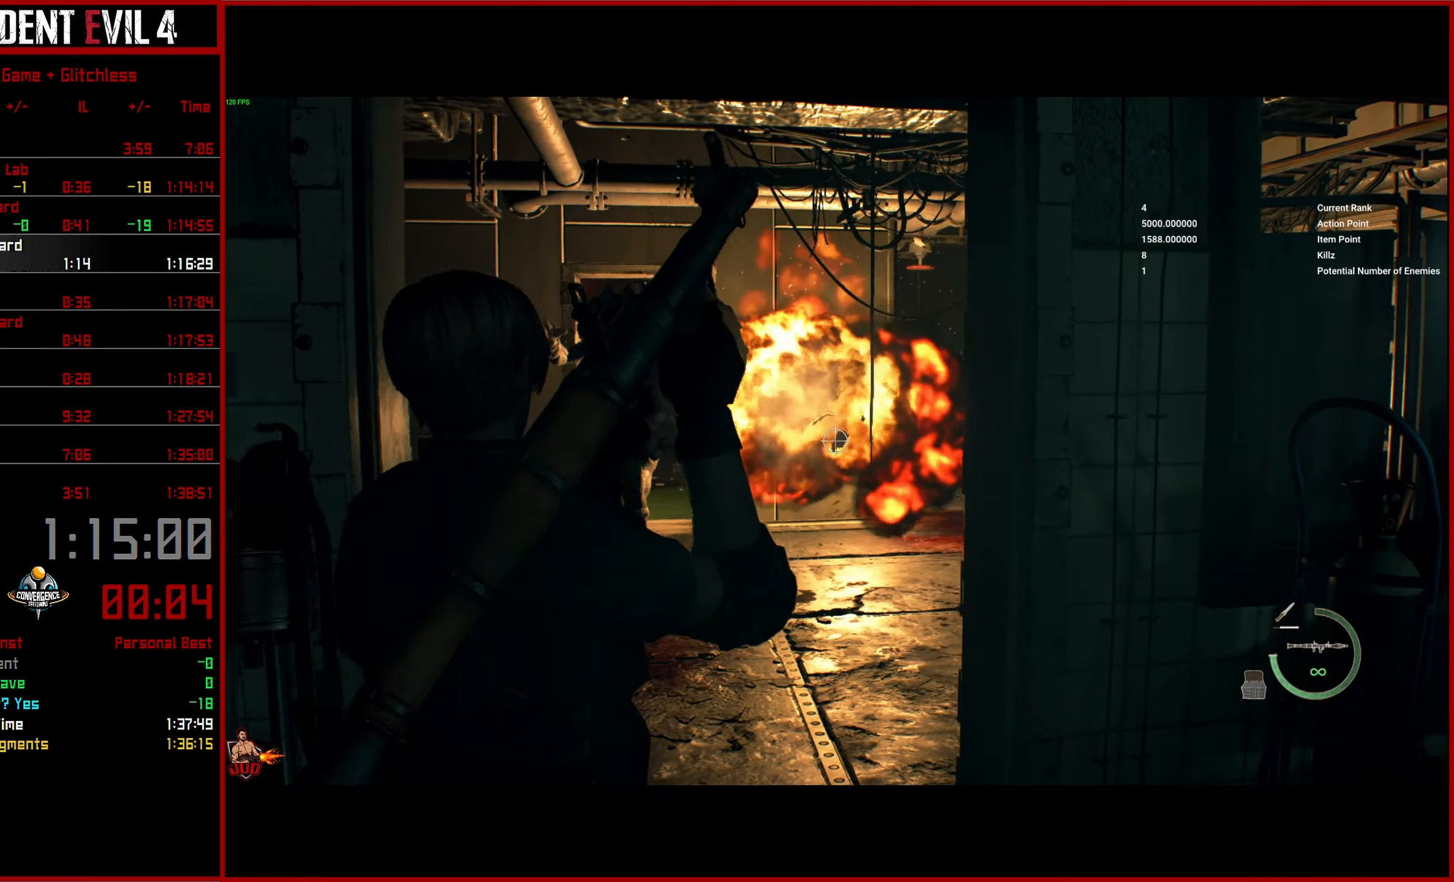
{"buttons": [], "left_stick": "up", "right_stick": "down-right", "events": [[67, "L3", "down"], [167, "L3", "up"], [217, "L3", "down"], [500, "L3", "up"], [500, "right_stick", "down-right"]]}
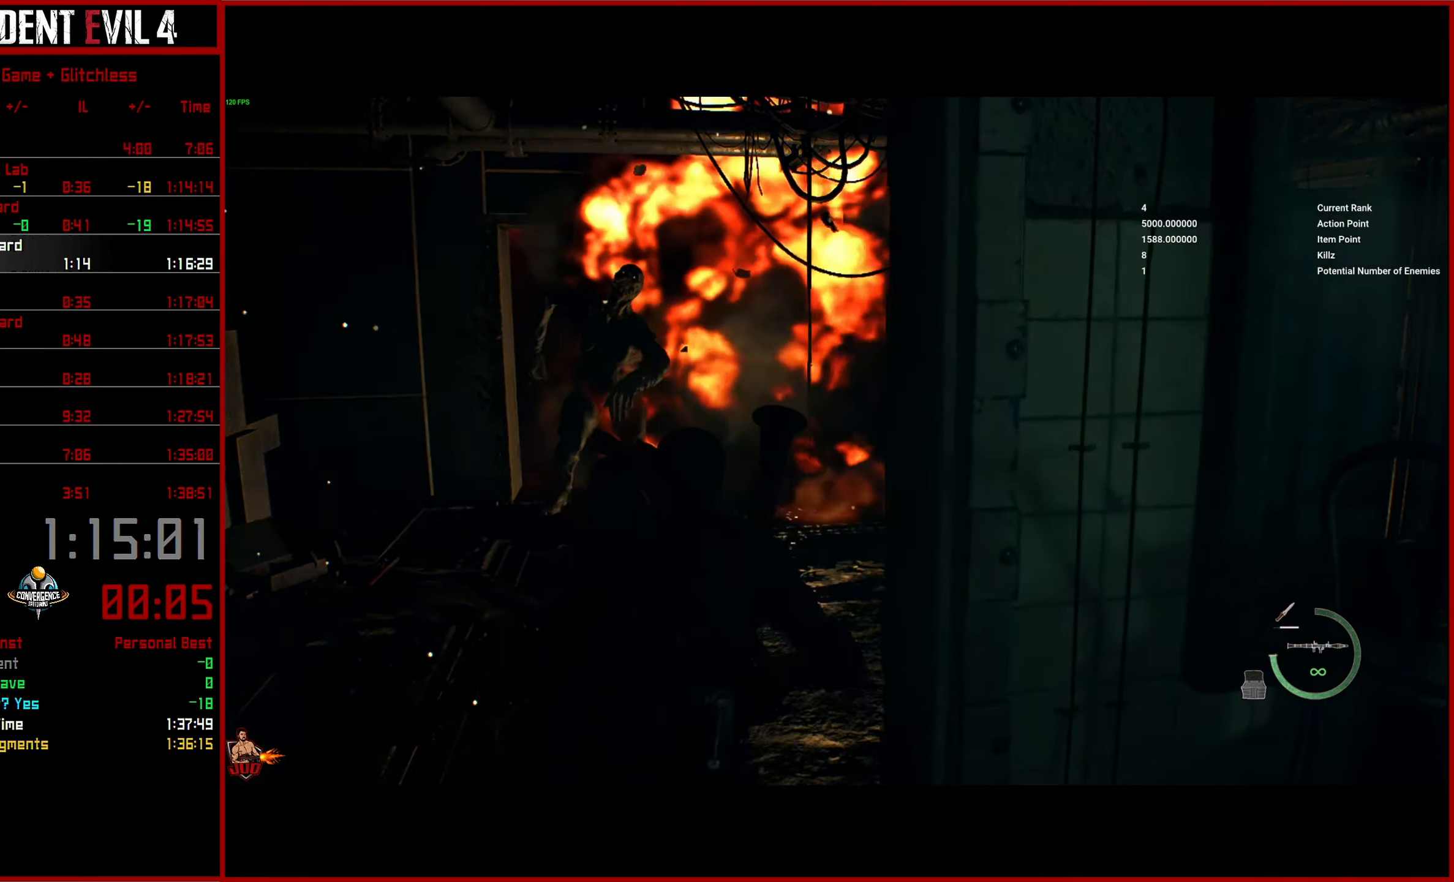
{"buttons": [], "left_stick": "up", "right_stick": "center", "events": [[150, "right_stick", "center"]]}
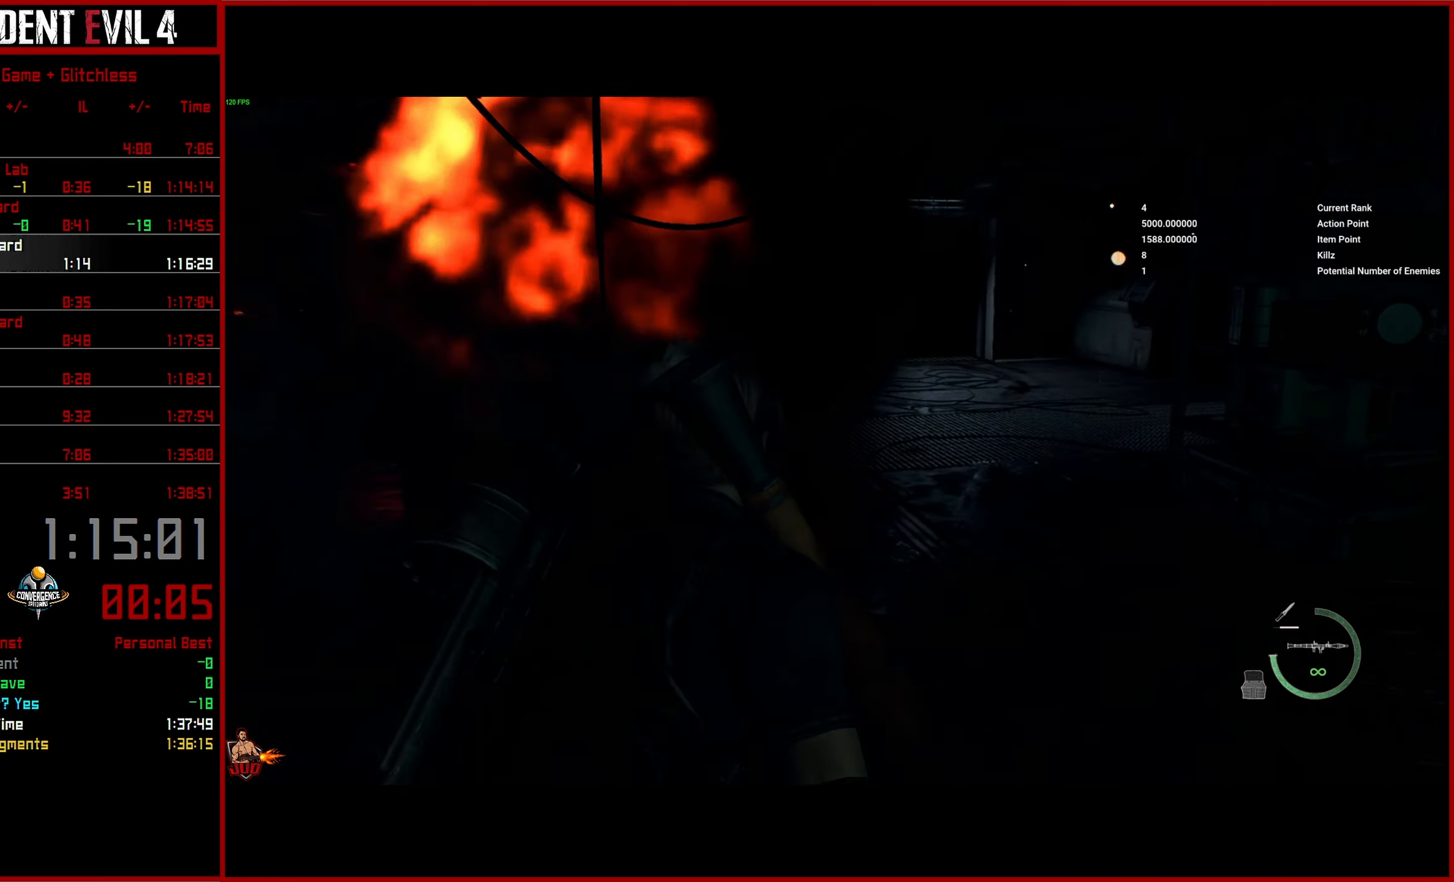
{"buttons": [], "left_stick": "up", "right_stick": "center", "events": [[150, "DPAD_LEFT", "down"], [250, "DPAD_LEFT", "up"], [317, "DPAD_LEFT", "down"], [417, "DPAD_LEFT", "up"]]}
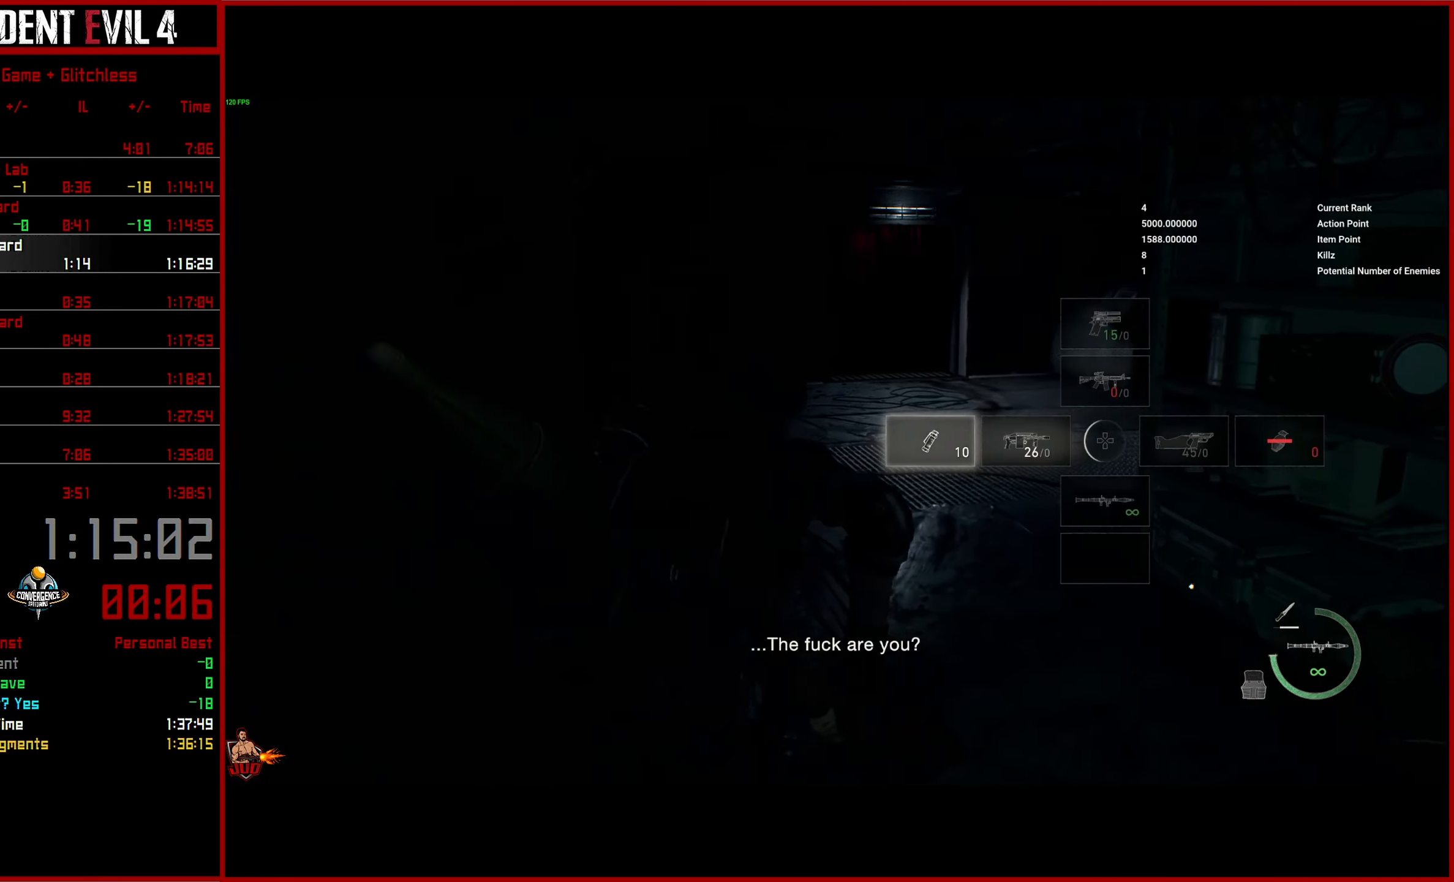
{"buttons": [], "left_stick": "up", "right_stick": "center", "events": []}
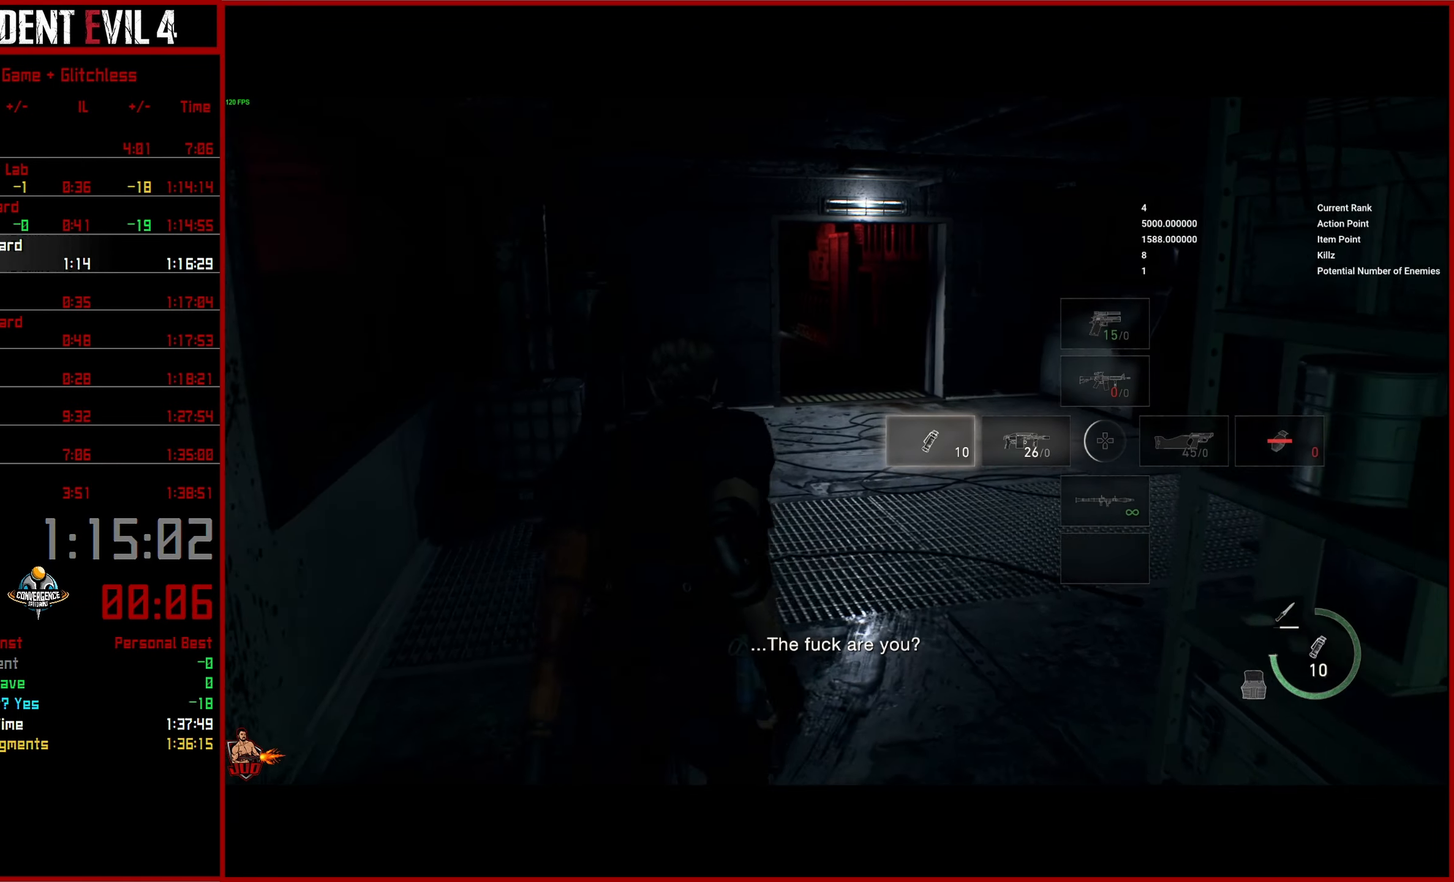
{"buttons": [], "left_stick": "up", "right_stick": "center", "events": []}
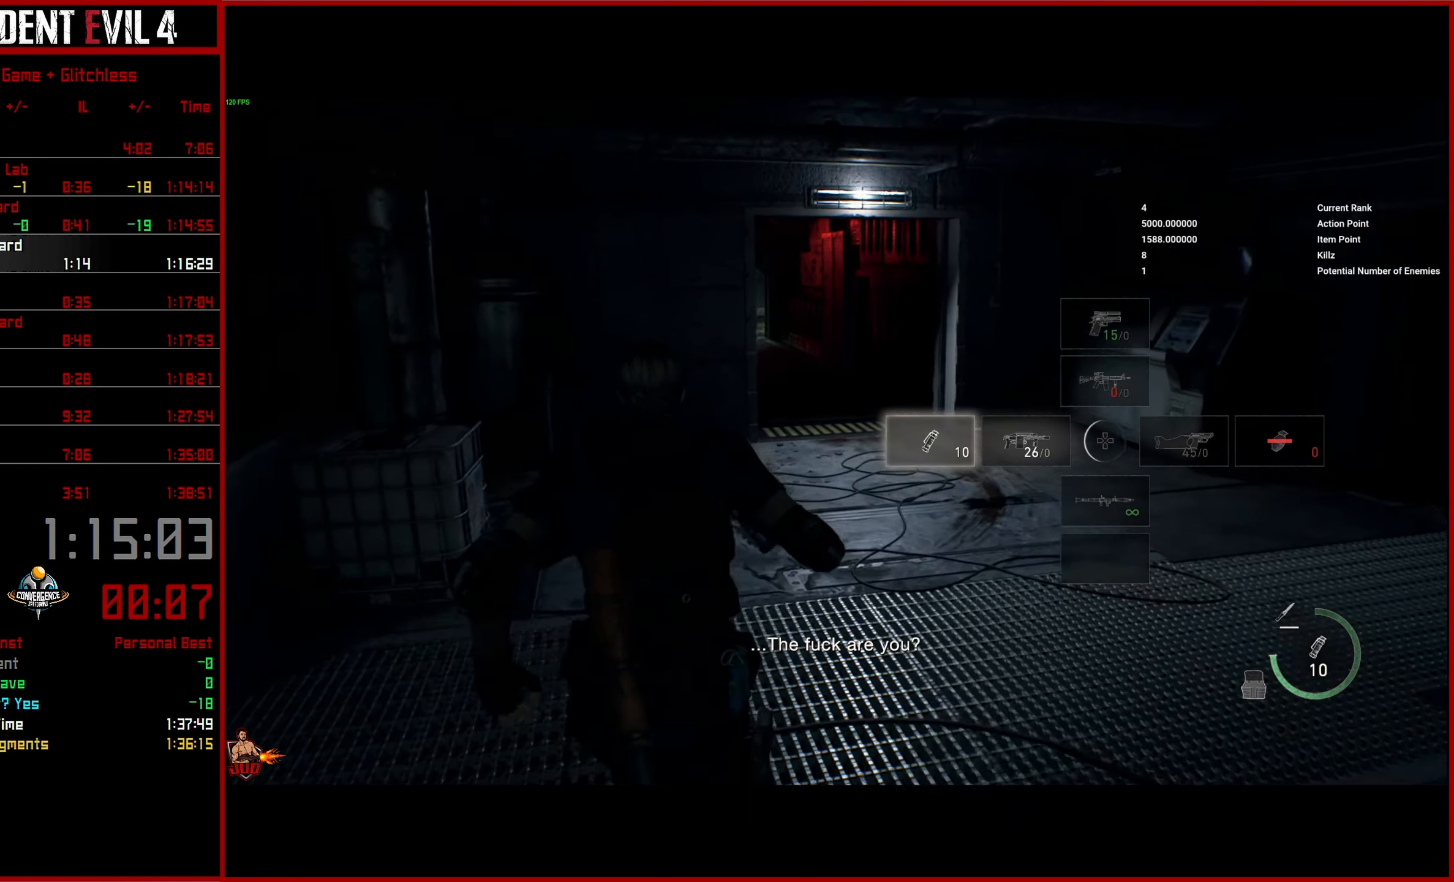
{"buttons": [], "left_stick": "up", "right_stick": "center", "events": []}
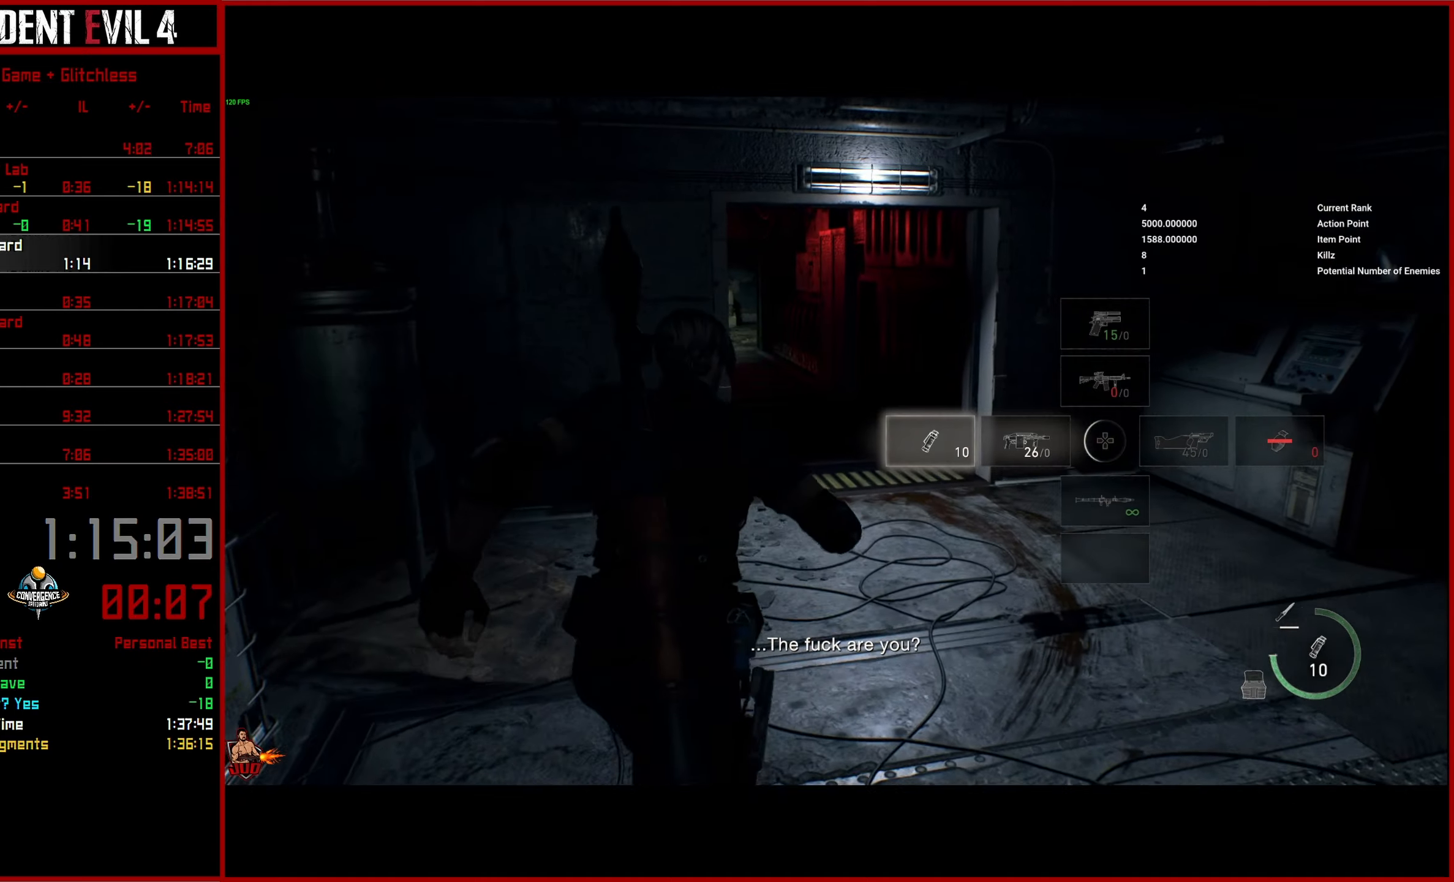
{"buttons": [], "left_stick": "up", "right_stick": "center", "events": []}
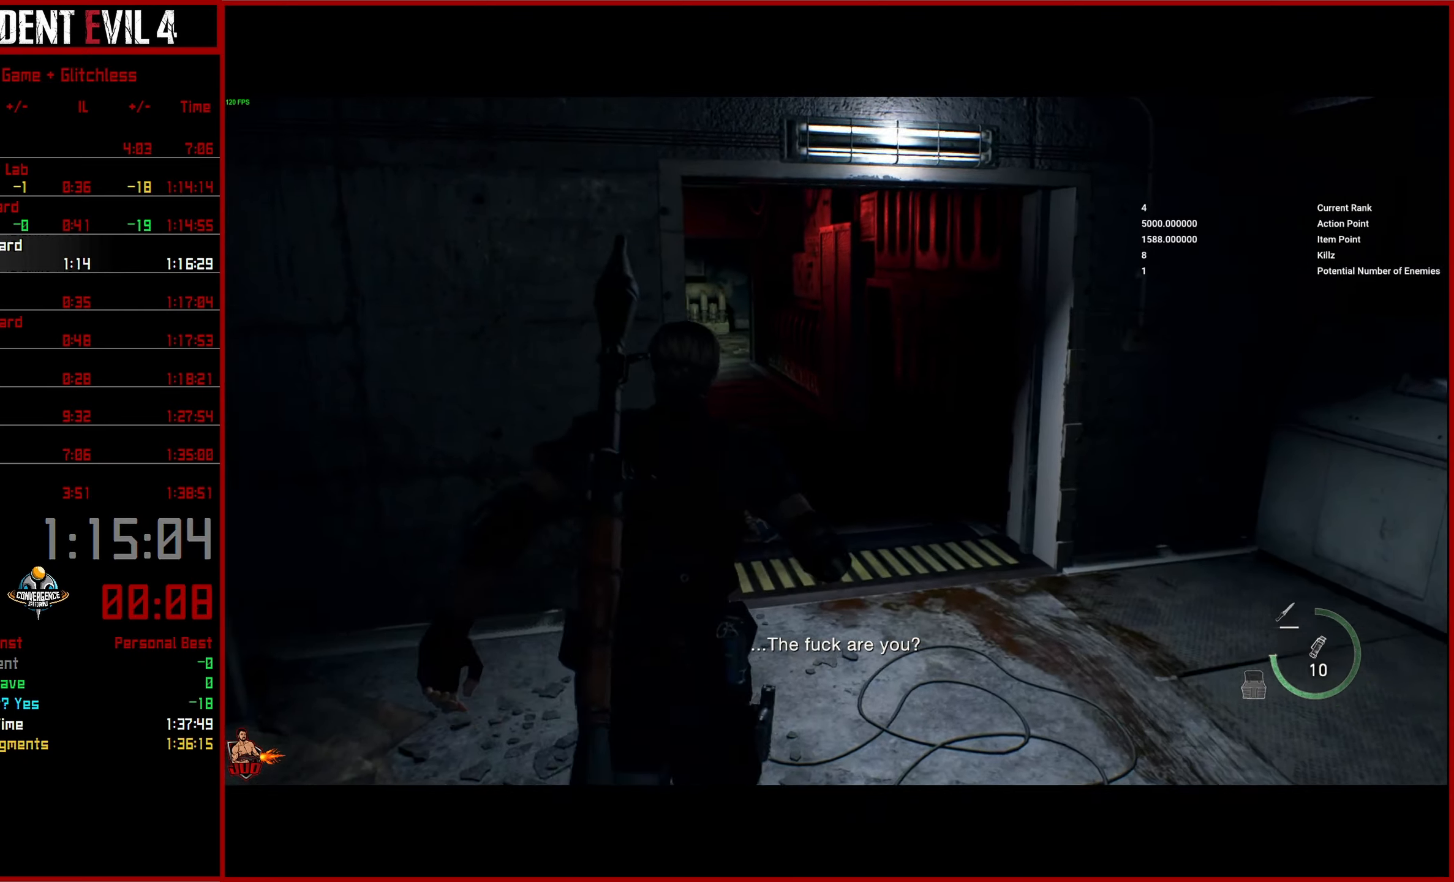
{"buttons": [], "left_stick": "up", "right_stick": "down-left", "events": [[350, "right_stick", "down-left"]]}
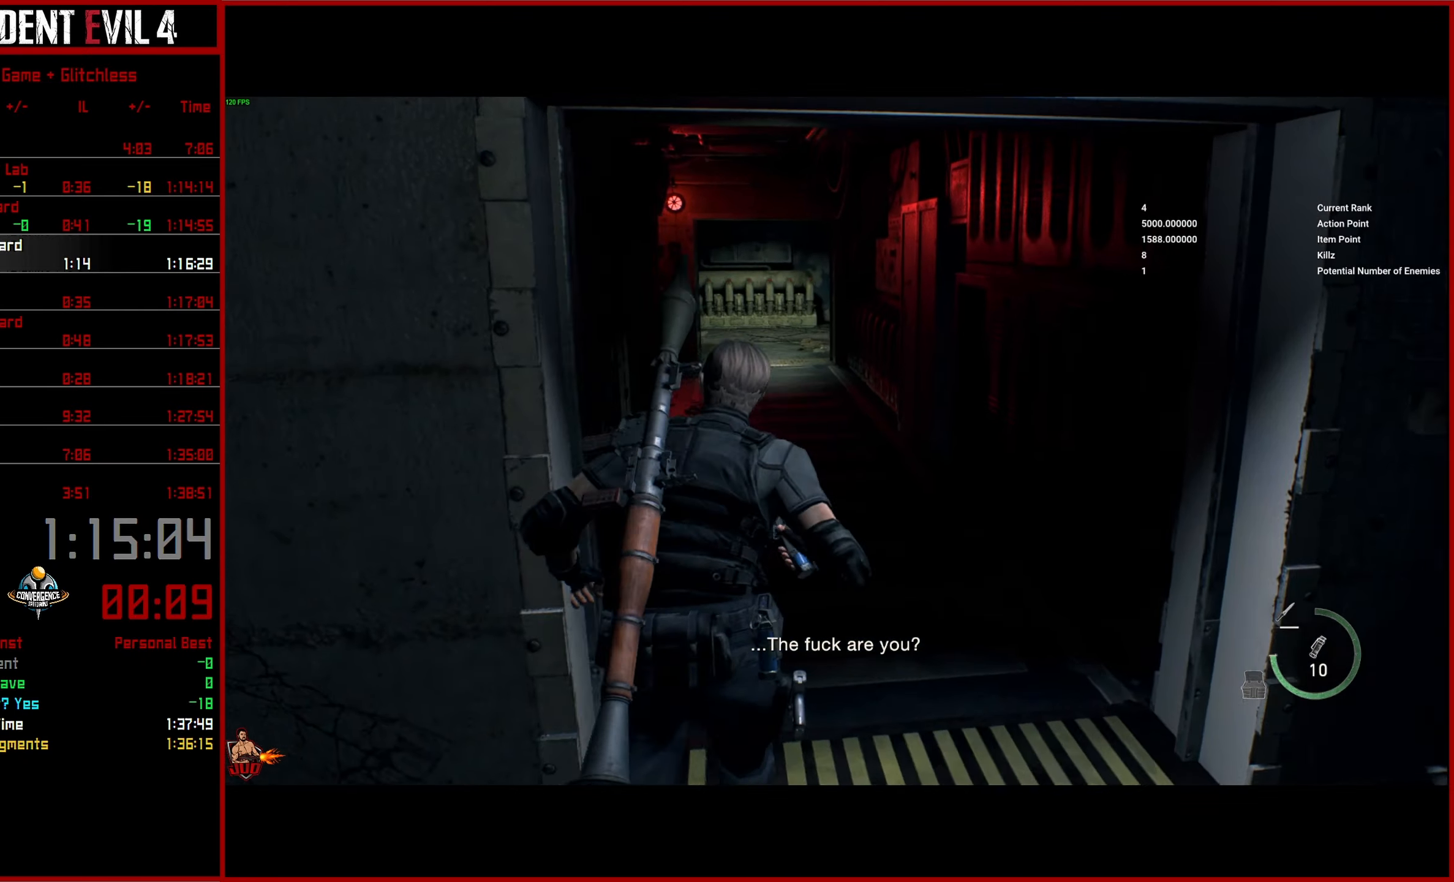
{"buttons": [], "left_stick": "up", "right_stick": "down-left", "events": []}
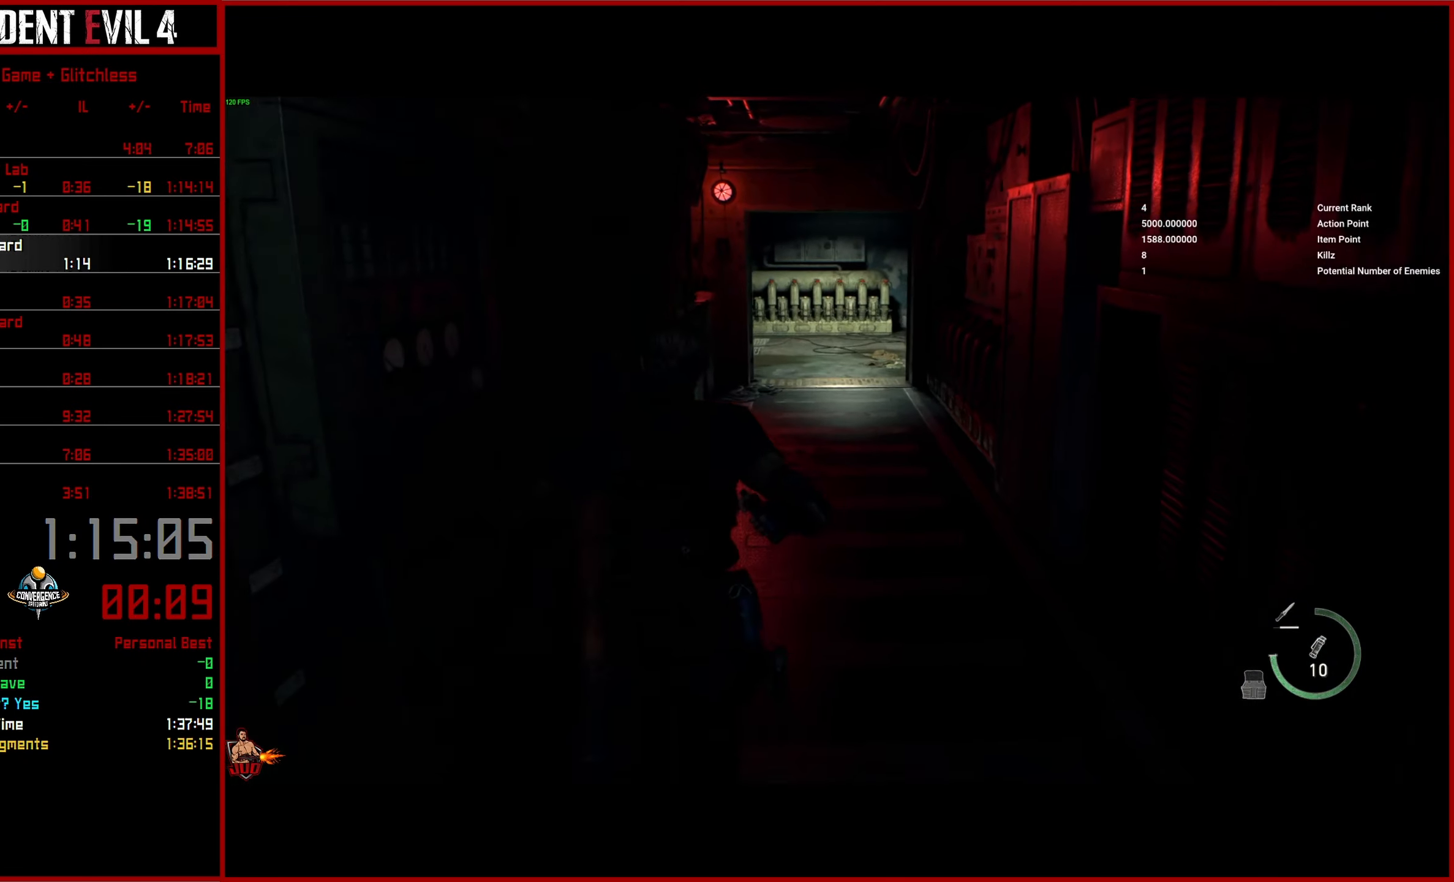
{"buttons": [], "left_stick": "up", "right_stick": "left", "events": [[500, "right_stick", "left"]]}
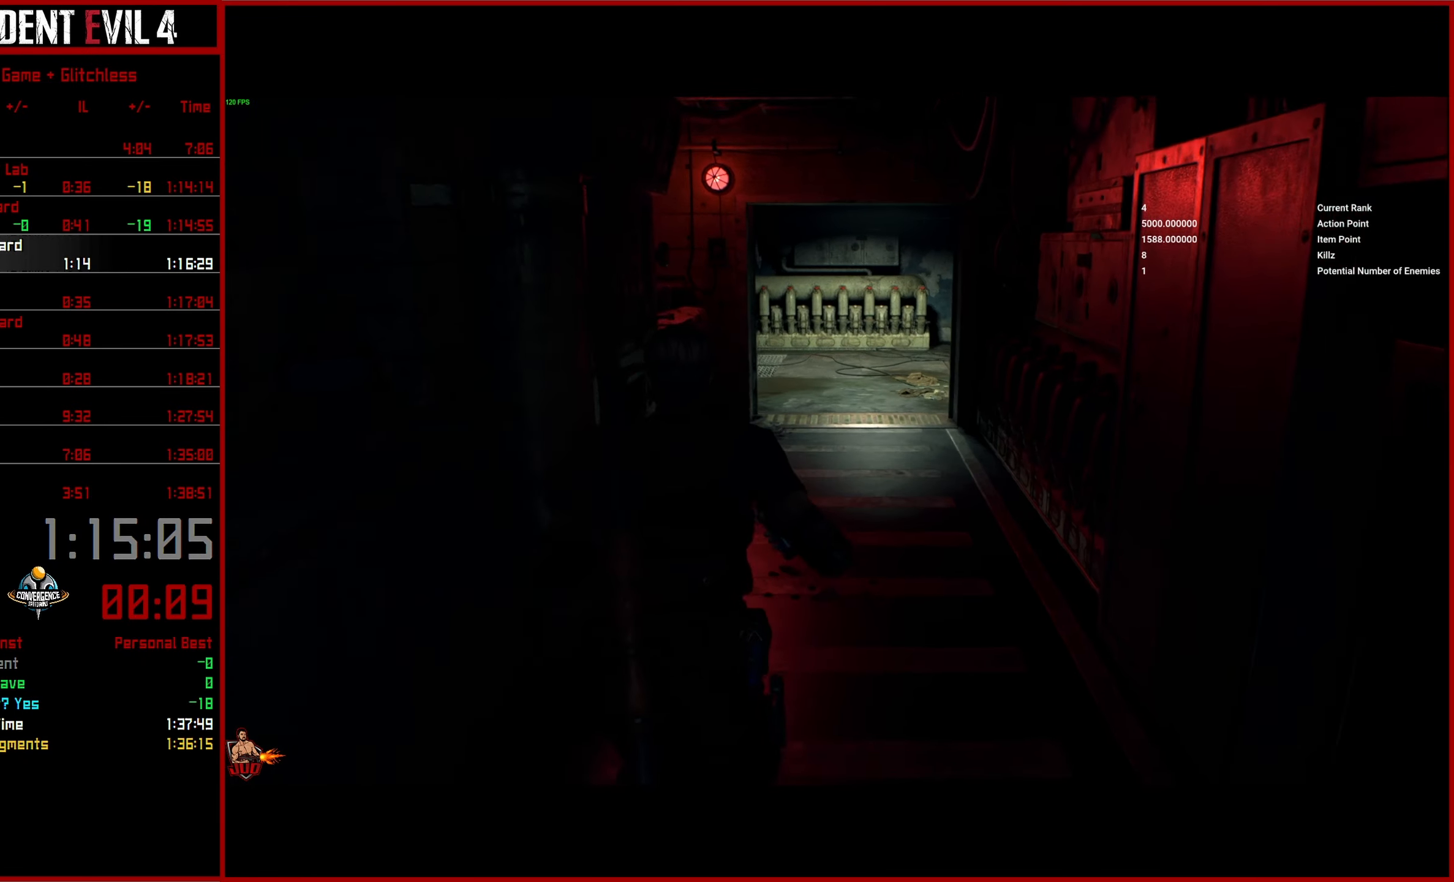
{"buttons": [], "left_stick": "up", "right_stick": "left", "events": []}
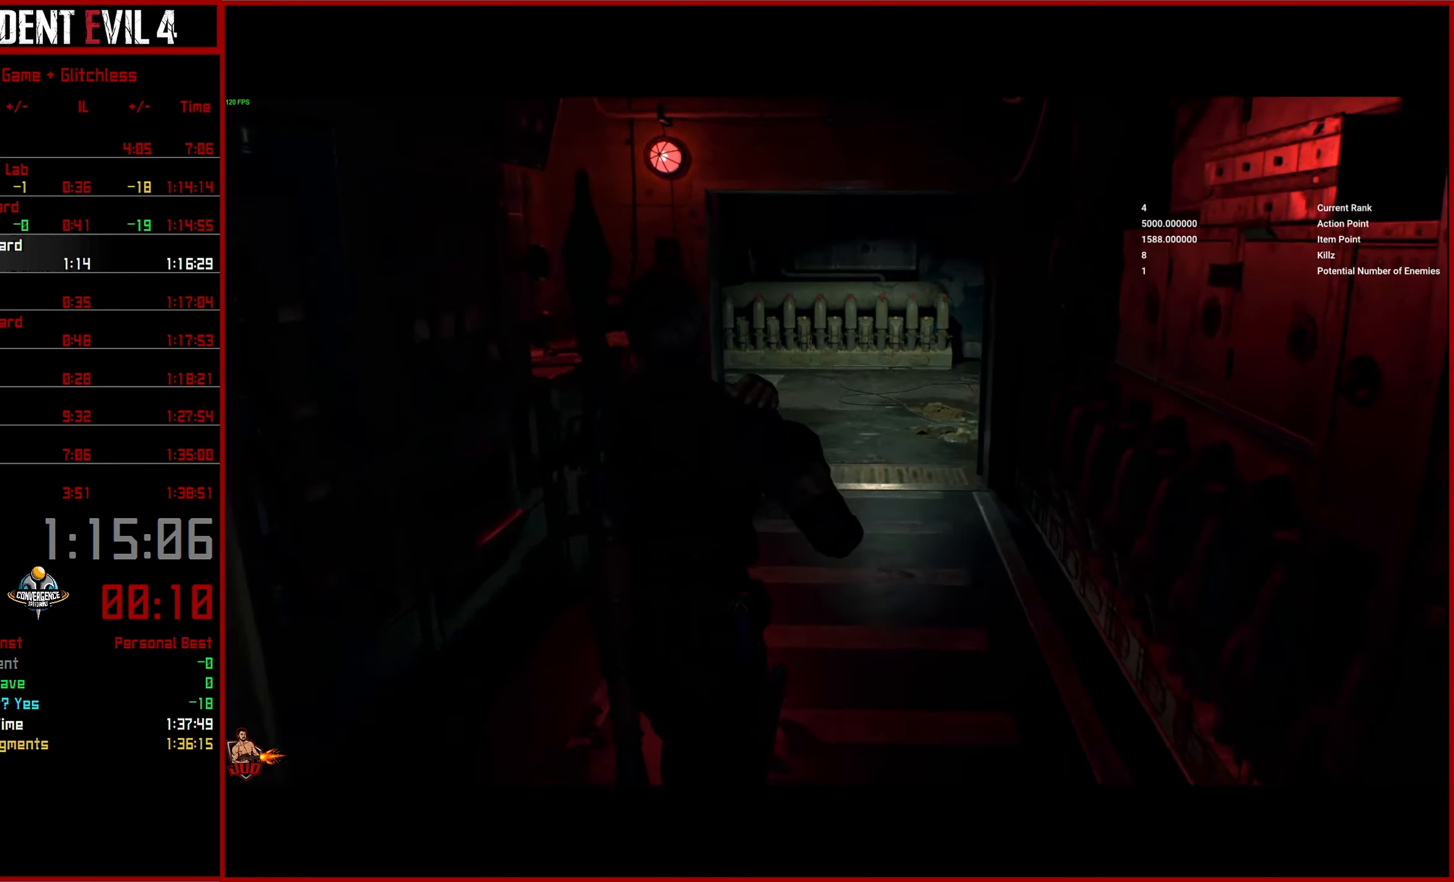
{"buttons": [], "left_stick": "up", "right_stick": "left", "events": []}
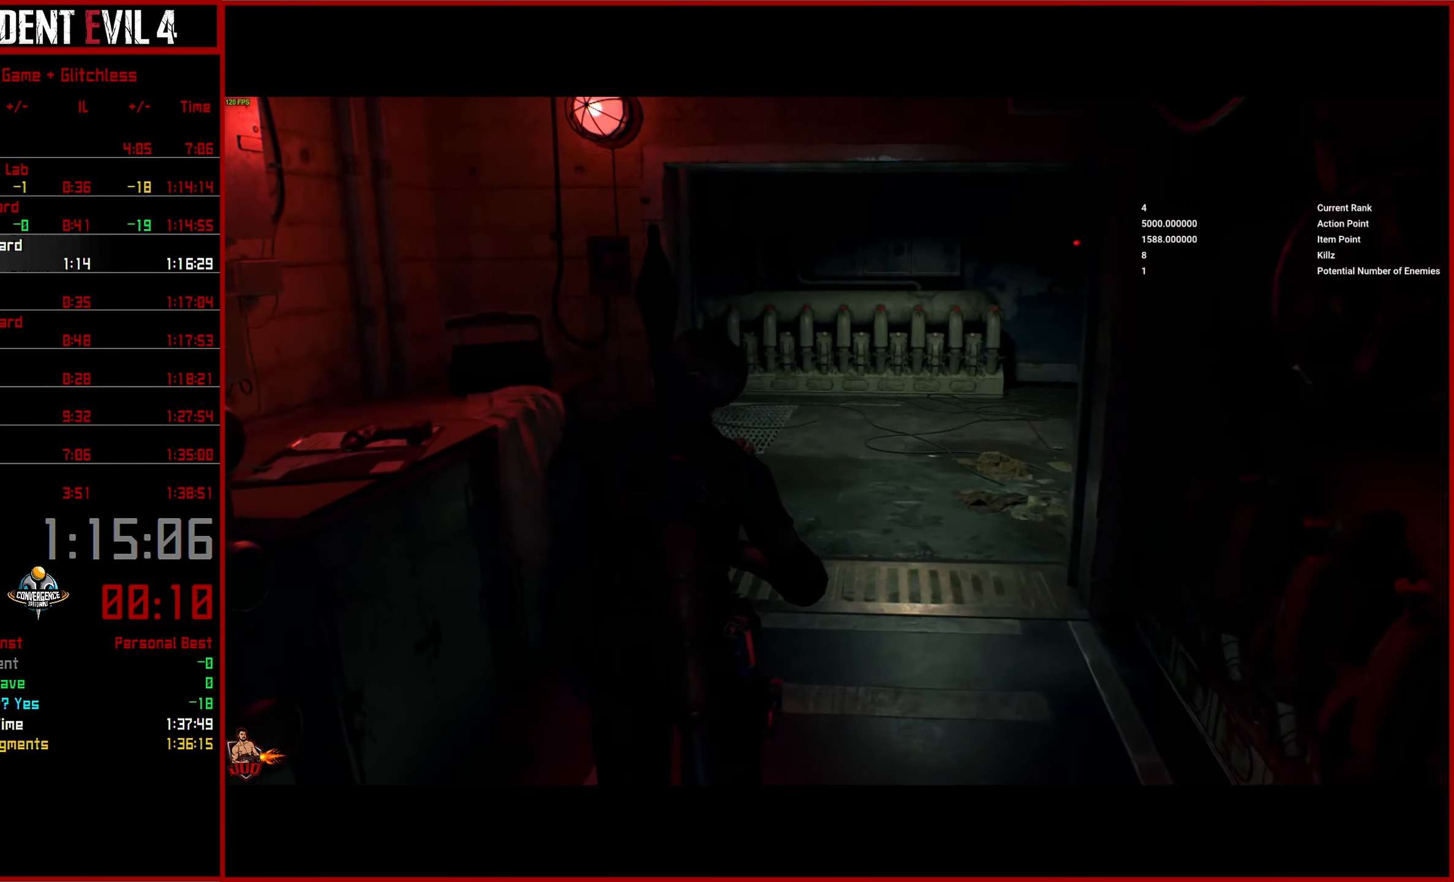
{"buttons": [], "left_stick": "up", "right_stick": "left", "events": []}
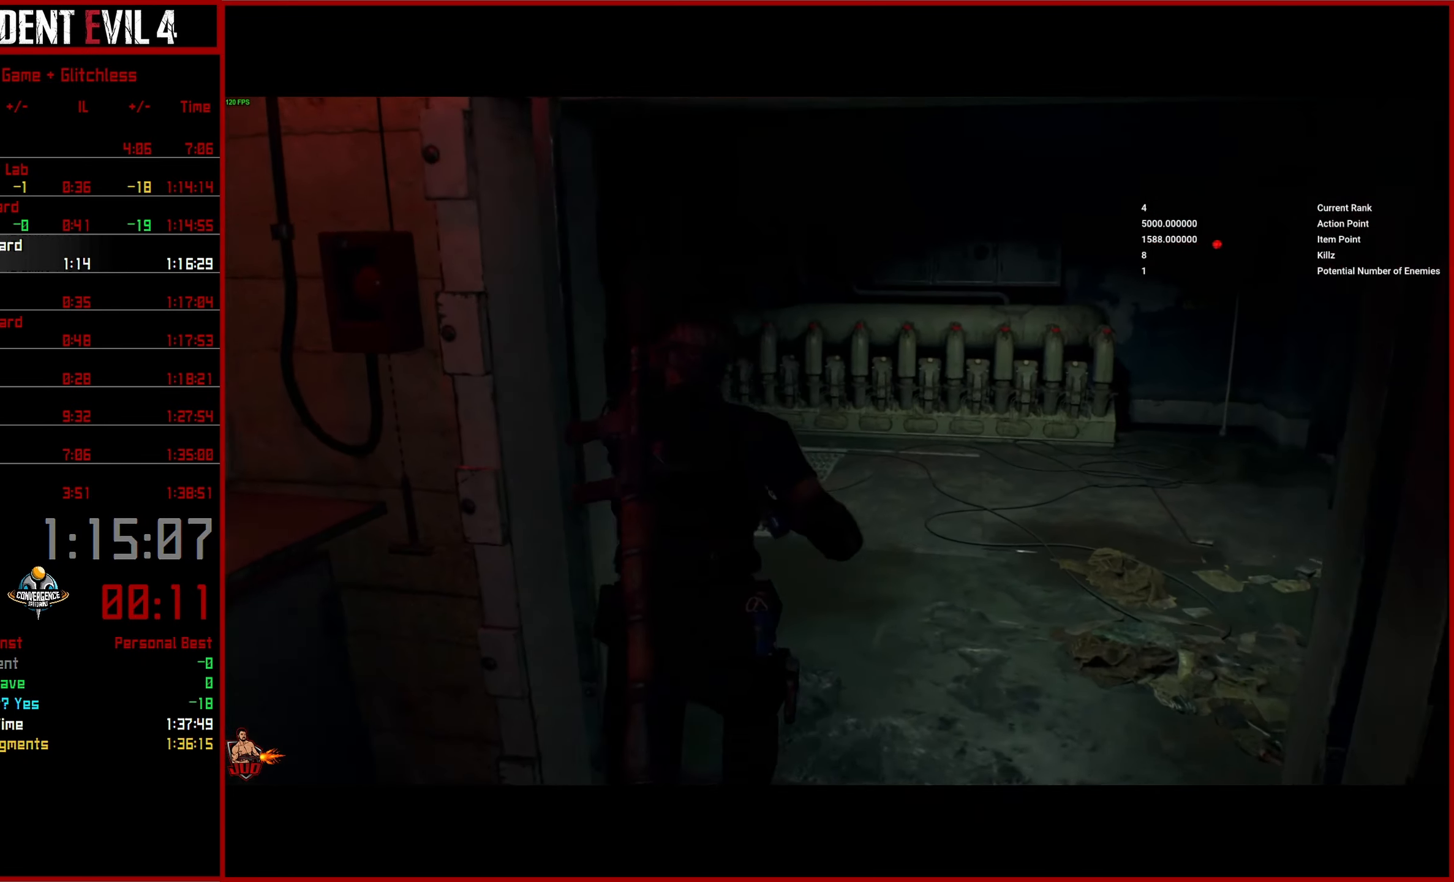
{"buttons": [], "left_stick": "up-left", "right_stick": "left", "events": [[300, "left_stick", "up-left"]]}
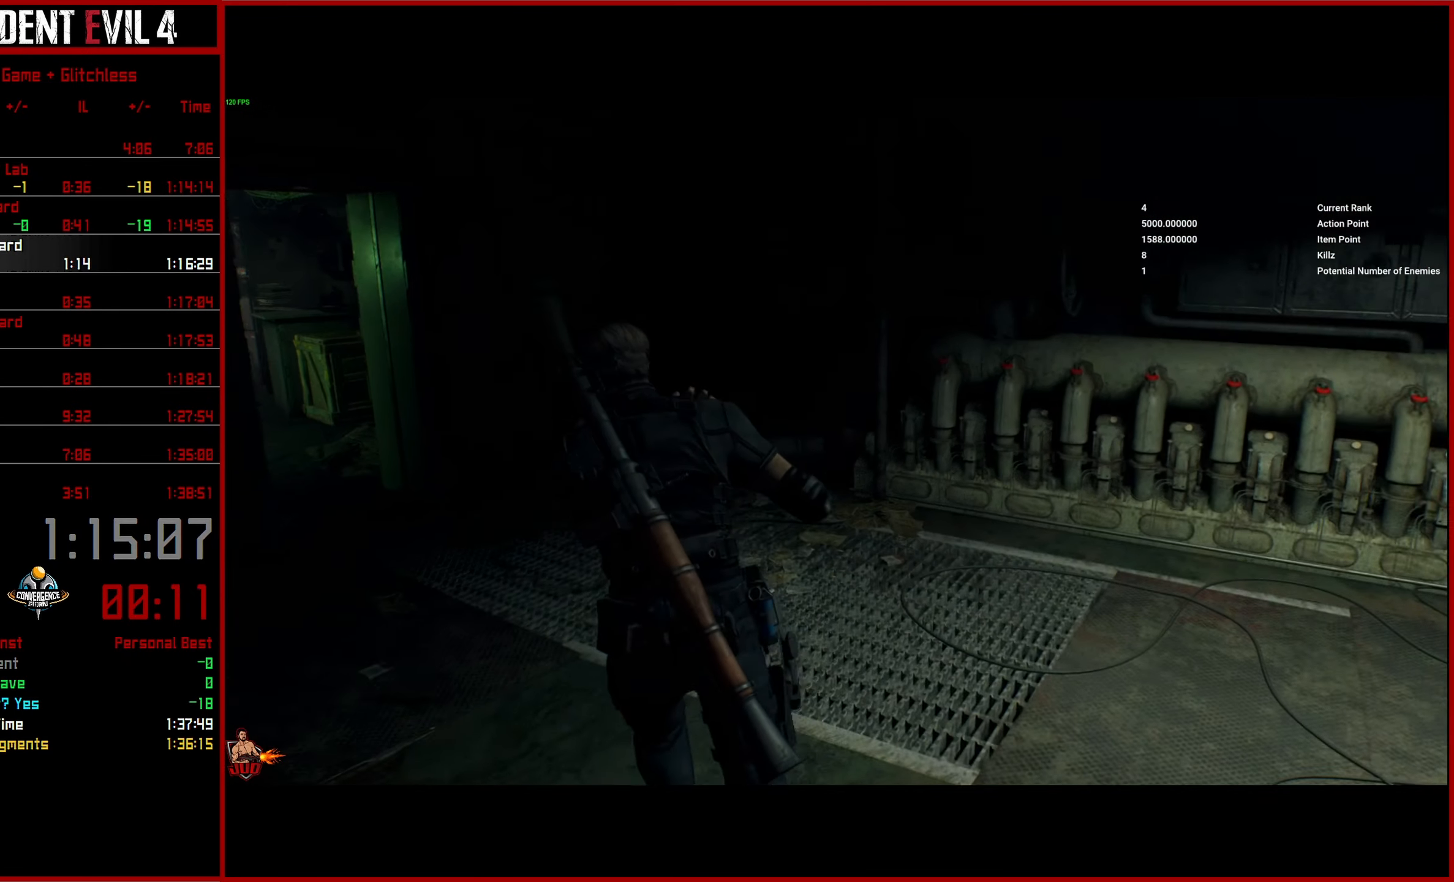
{"buttons": [], "left_stick": "up", "right_stick": "left", "events": [[367, "left_stick", "up"]]}
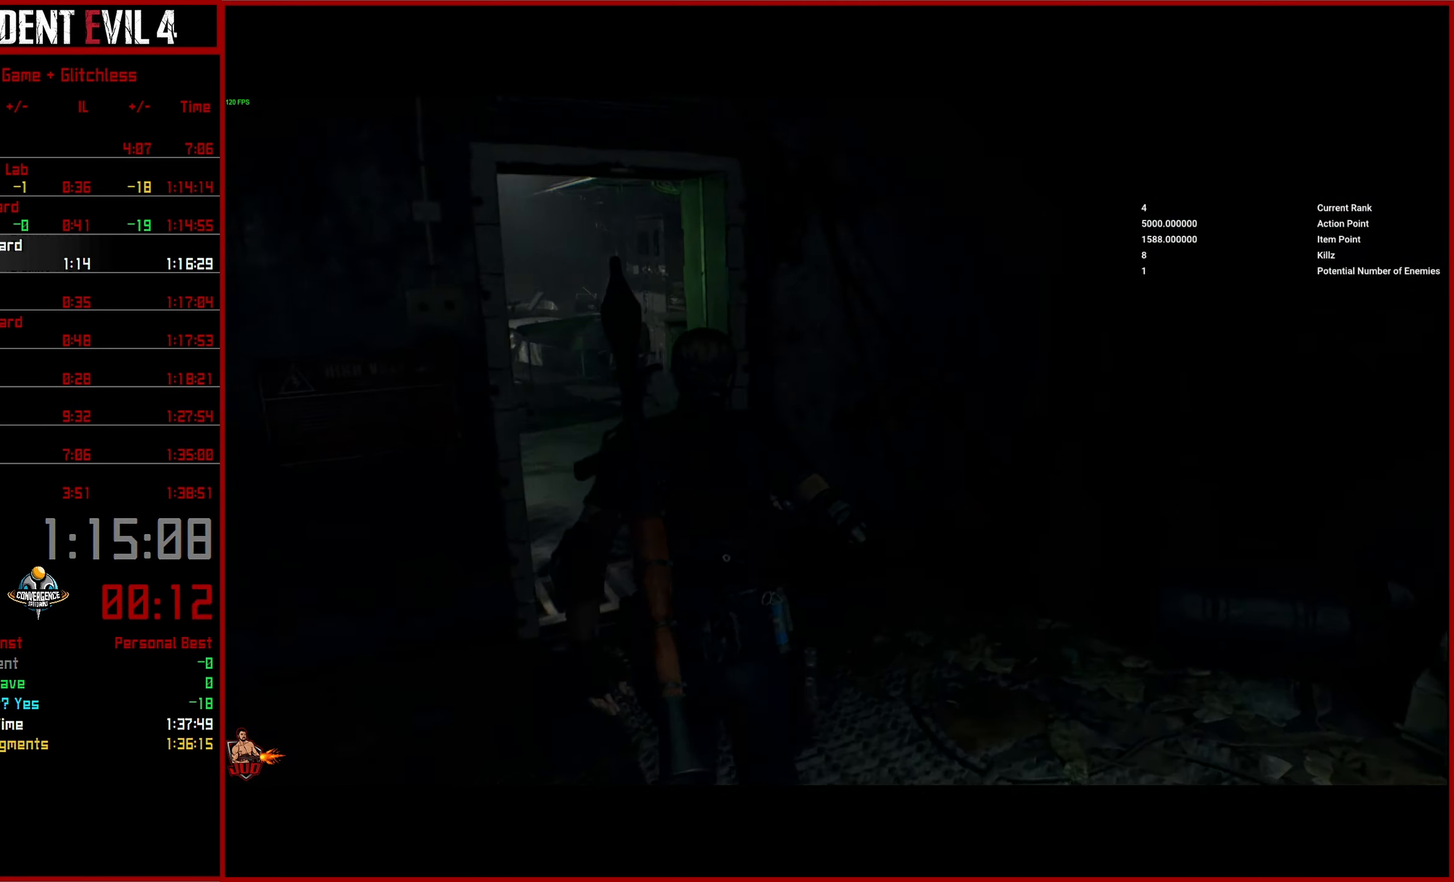
{"buttons": [], "left_stick": "up", "right_stick": "left", "events": []}